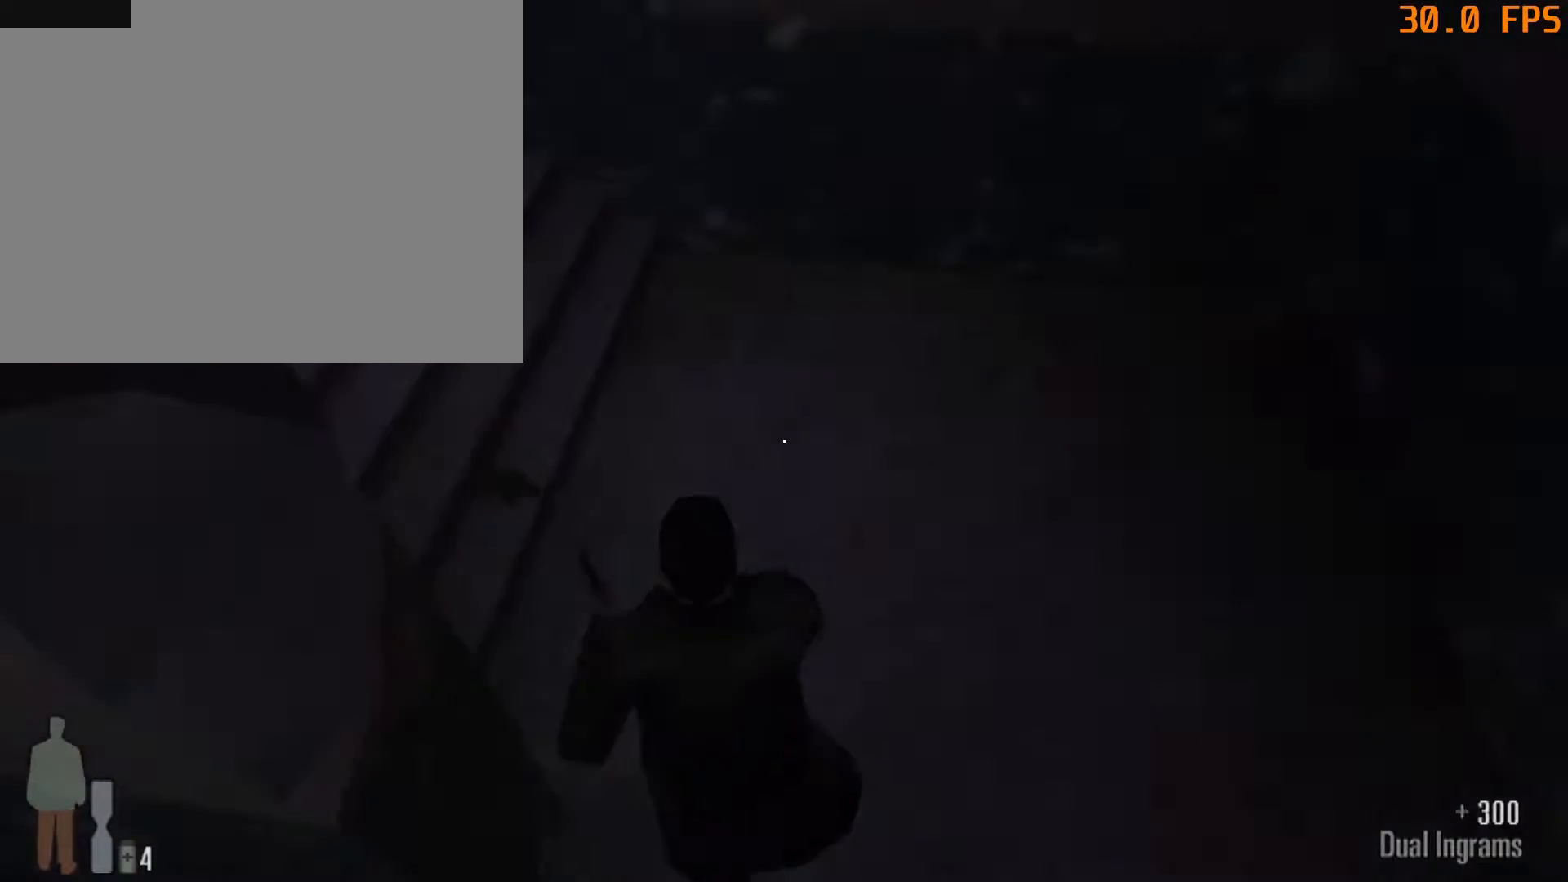
Gameplay with keyboard and mouse; each line is a JSON object with the keys and mouse buttons held at the frame after it. "events" lists presses ("down") and releases ("up") of "1", "2", "3", "4", "5", "6", "a", "c", "caps_lock", "d", "e", "escape", "f", "f1", "f5", "f9", "q", "r", "s", "shift", "space", "tab", "v", "w", "x", "z", "mouse_left", "mouse_middle", "mouse_right", "mouse_mb4", "mouse_mb5", "mouse_wheel_up" and "mouse_wheel_down" between this image and that frame as [ms after this image, input, new state], when the widget could be followed in between. "mouse_left", "mouse_middle", "mouse_right", "mouse_mb4", "mouse_mb5", "mouse_wheel_up", "mouse_wheel_down" = the "left", "middle", "right", "mb4", "mb5", "wheel_up", "wheel_down" buttons of the "mouse" list. No other keys are recorded. Not read: mouse_move.
{"keys": ["d", "w"], "mouse": [], "events": [[267, "d", "down"]]}
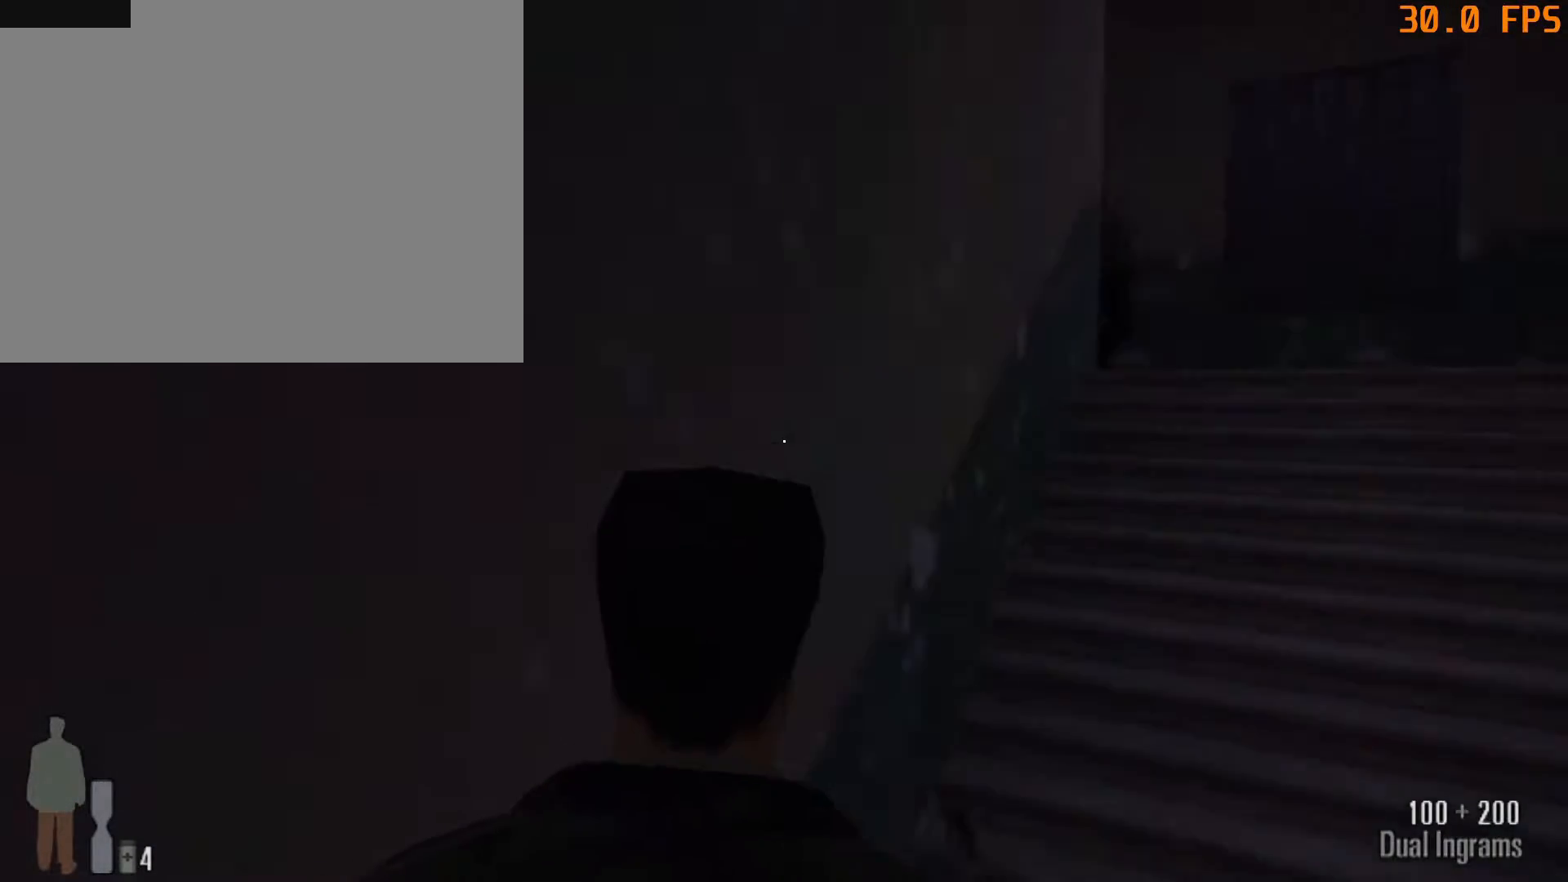
{"keys": ["d", "w"], "mouse": [], "events": []}
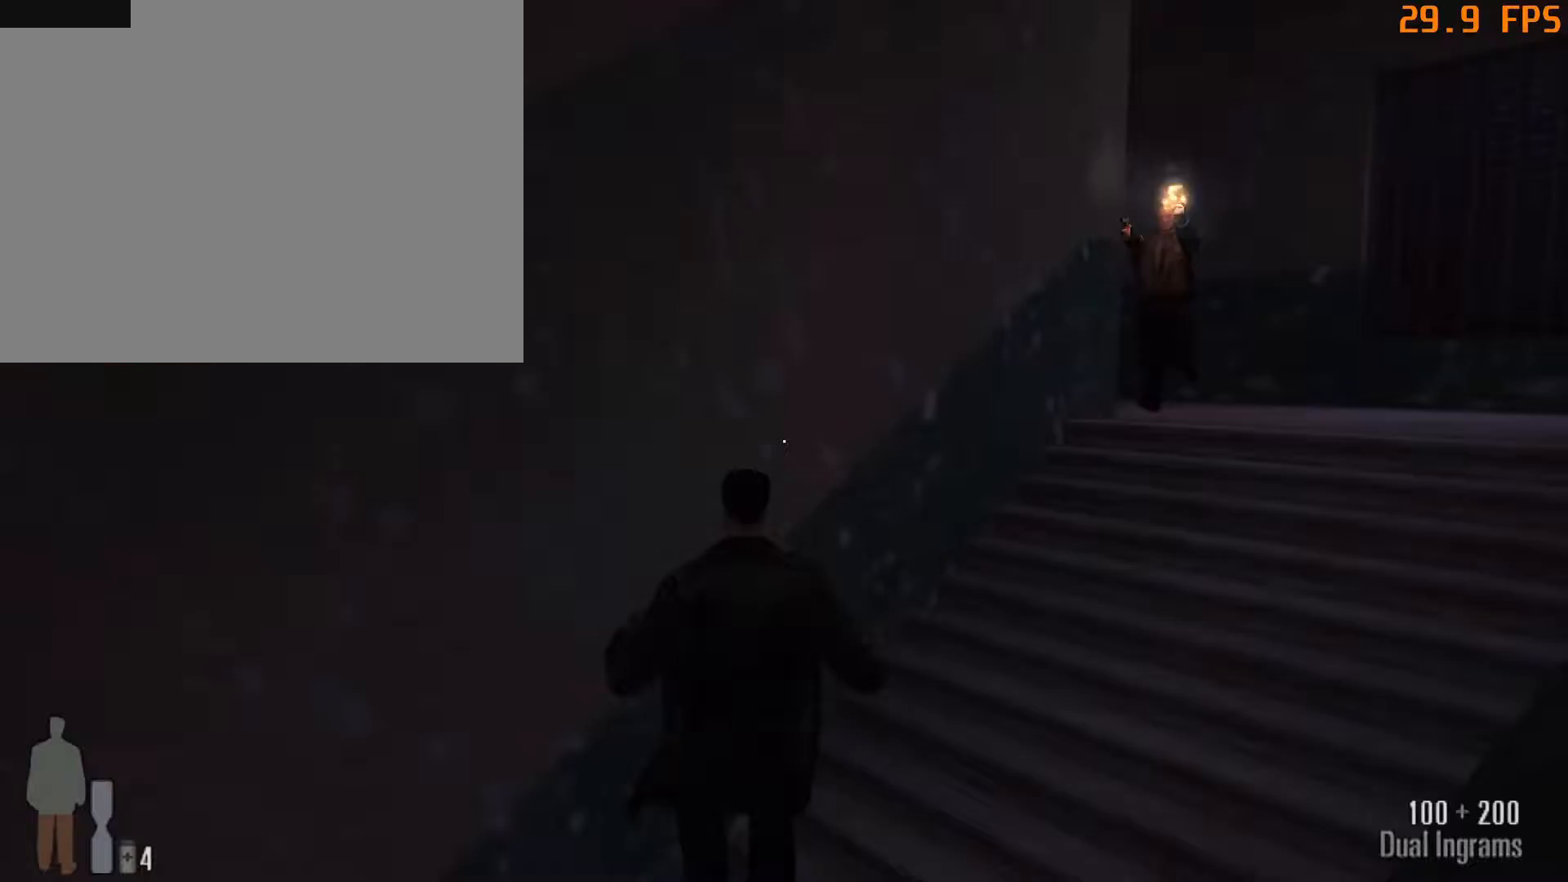
{"keys": ["d", "w"], "mouse": ["left"], "events": [[450, "mouse_left", "down"]]}
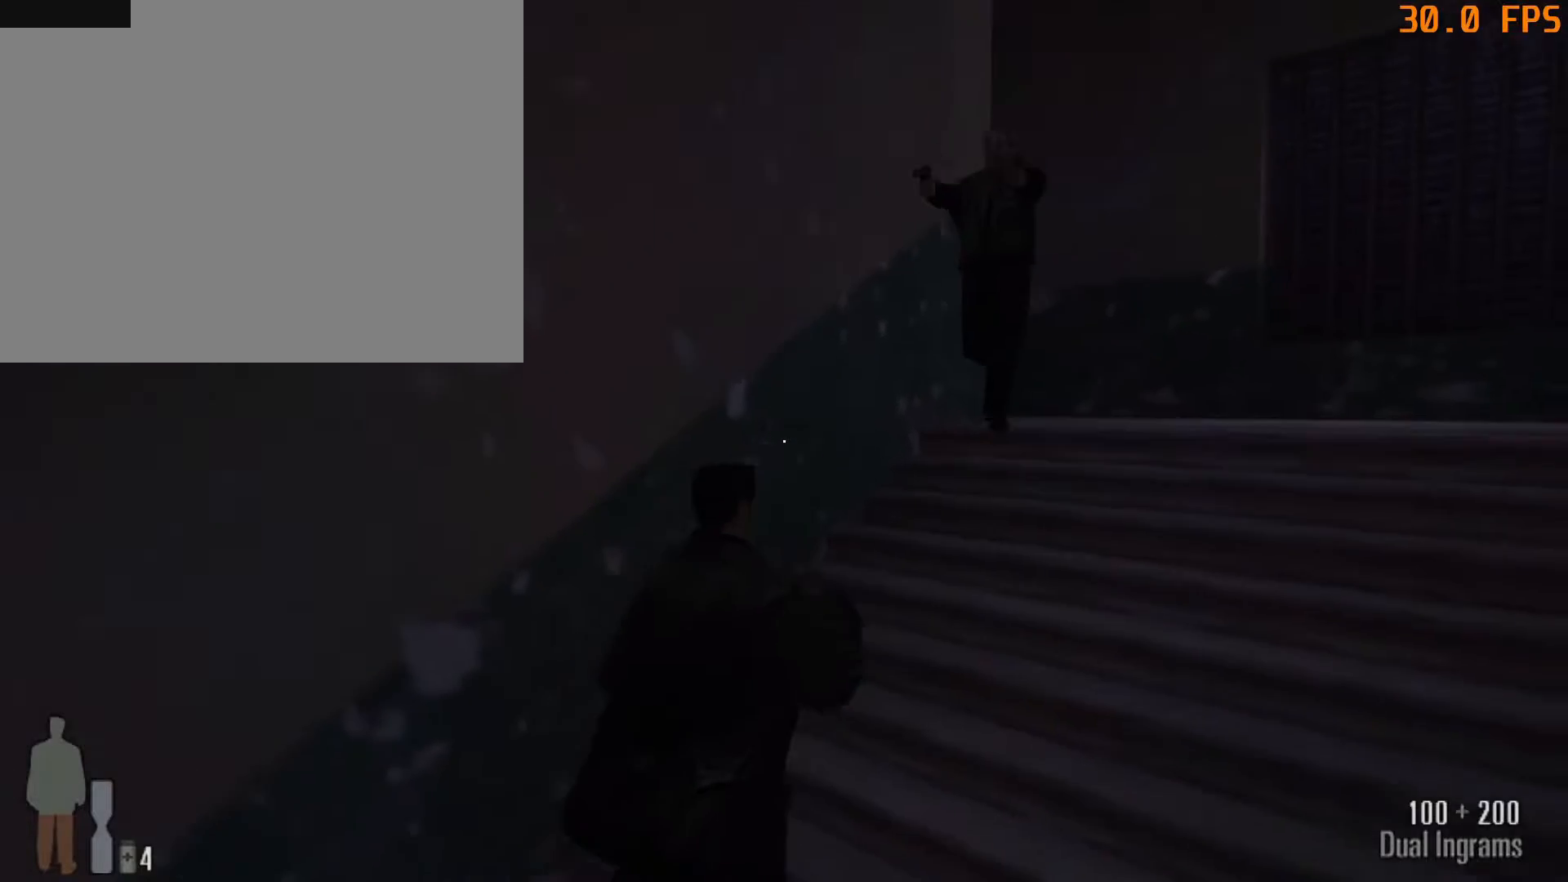
{"keys": ["d", "w"], "mouse": ["left"], "events": []}
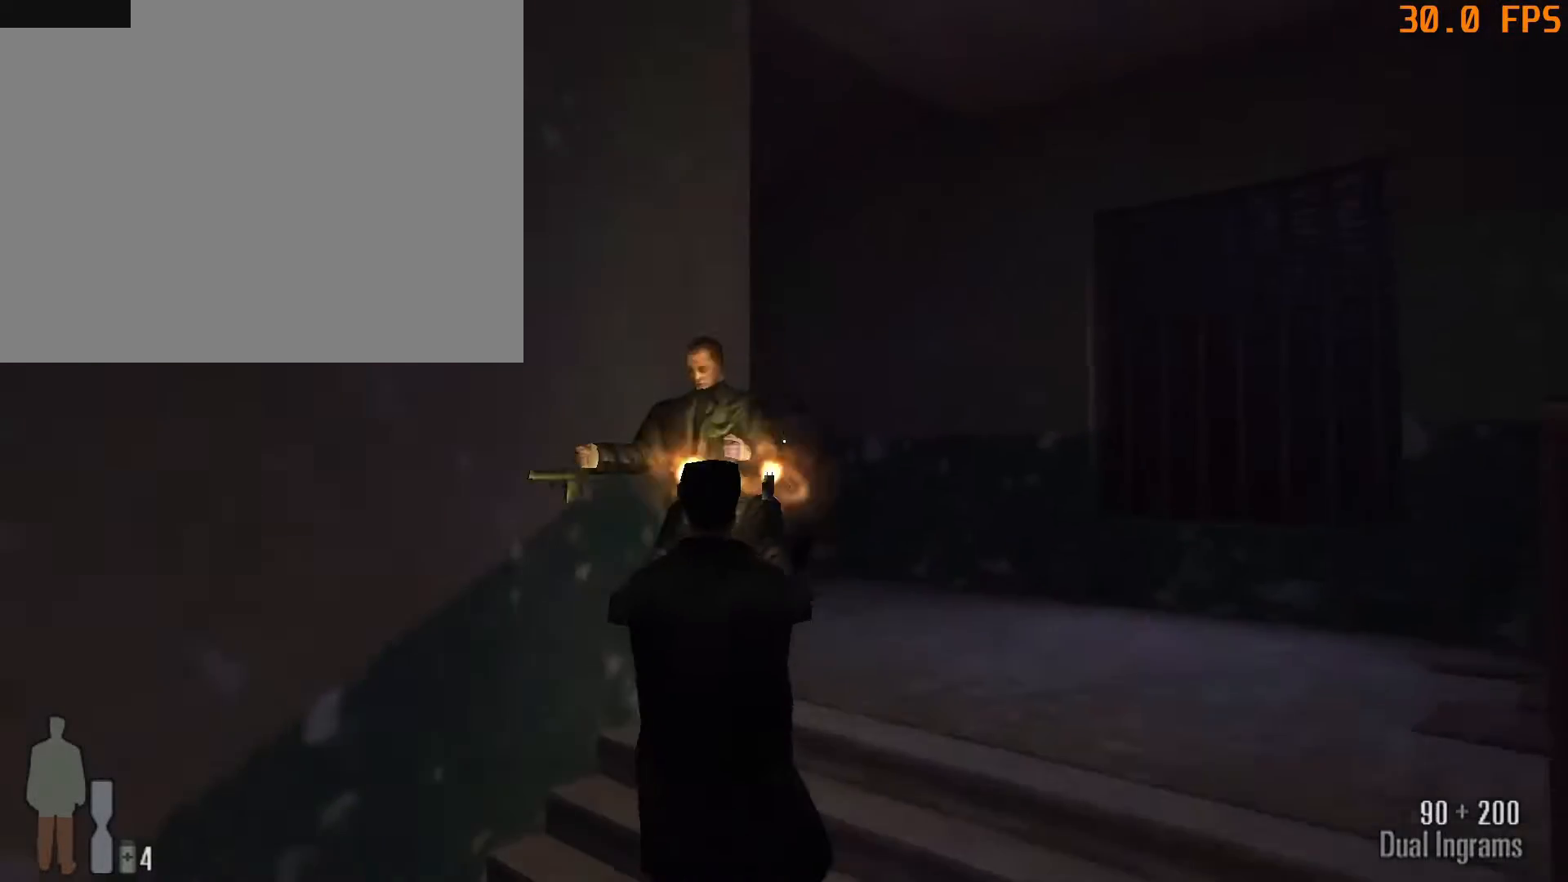
{"keys": ["d", "w"], "mouse": [], "events": [[283, "mouse_left", "up"]]}
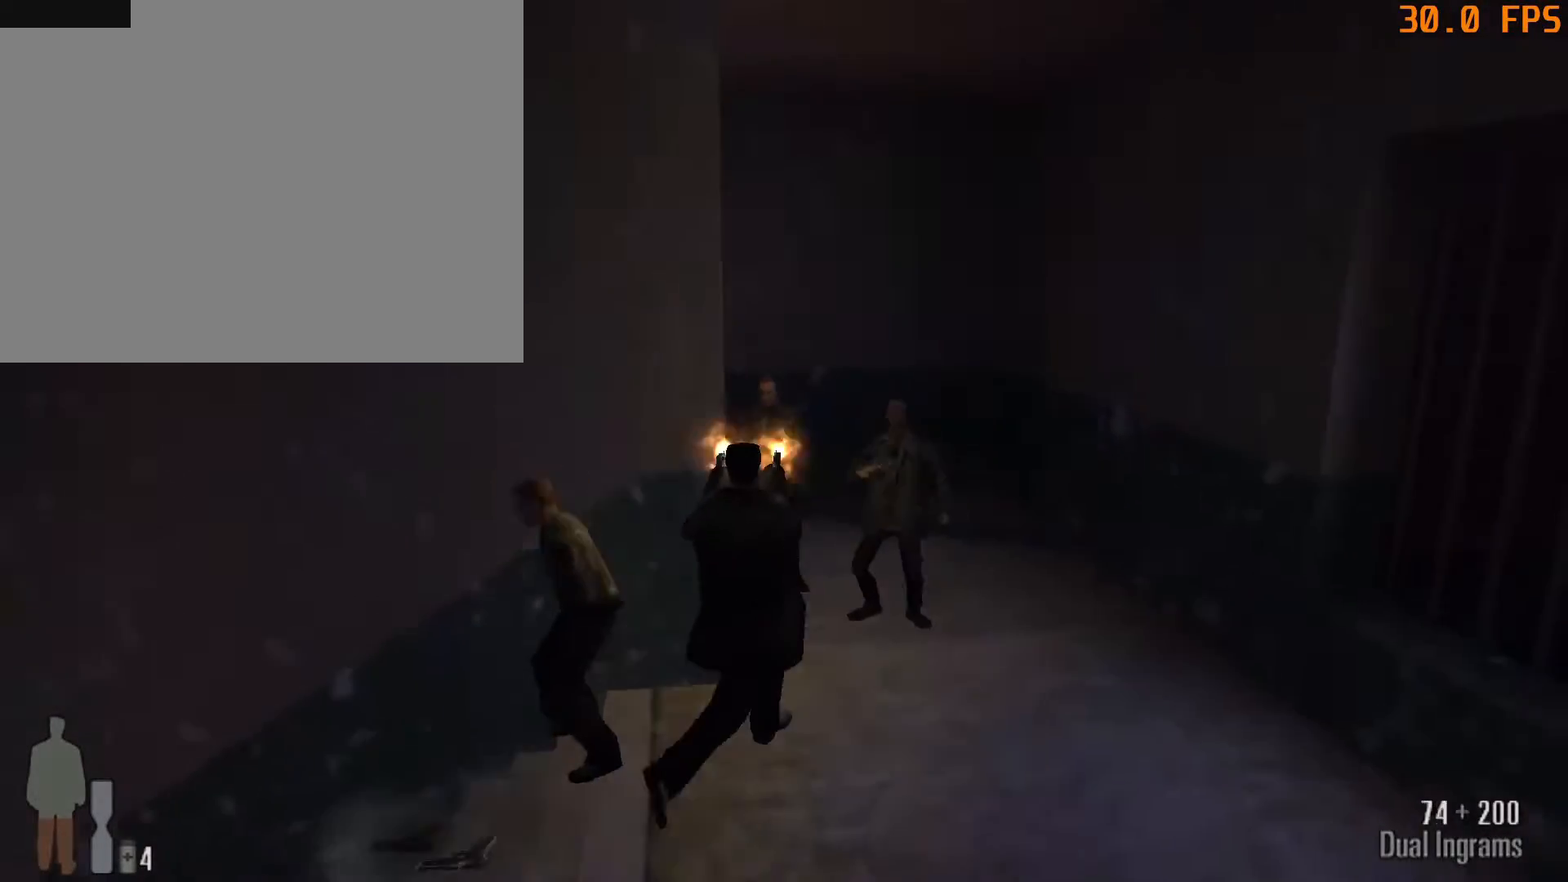
{"keys": ["d", "w"], "mouse": [], "events": []}
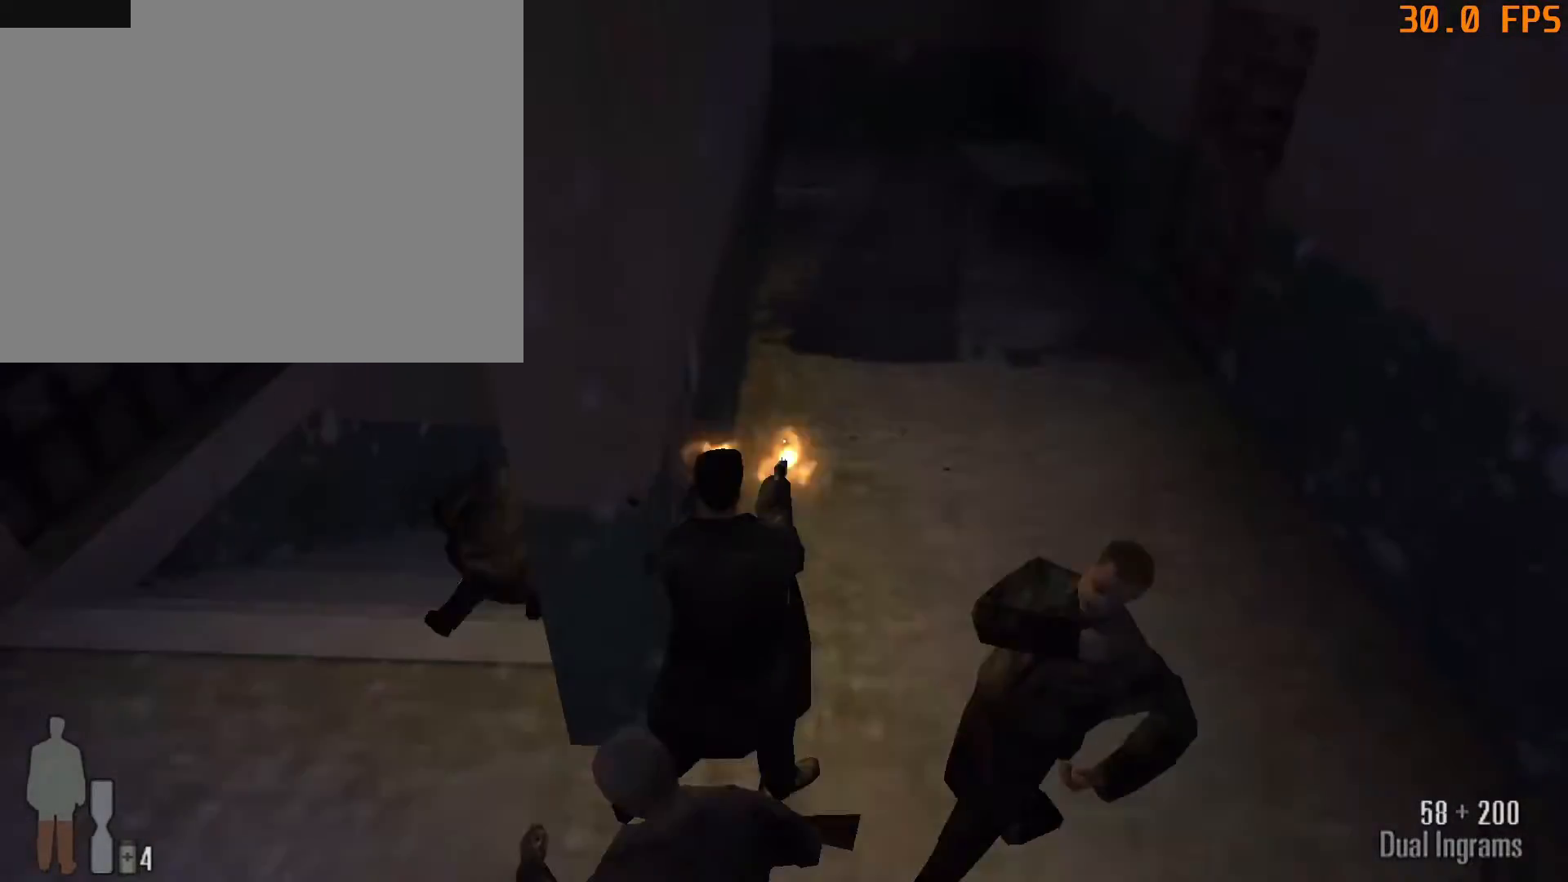
{"keys": ["d", "w"], "mouse": [], "events": []}
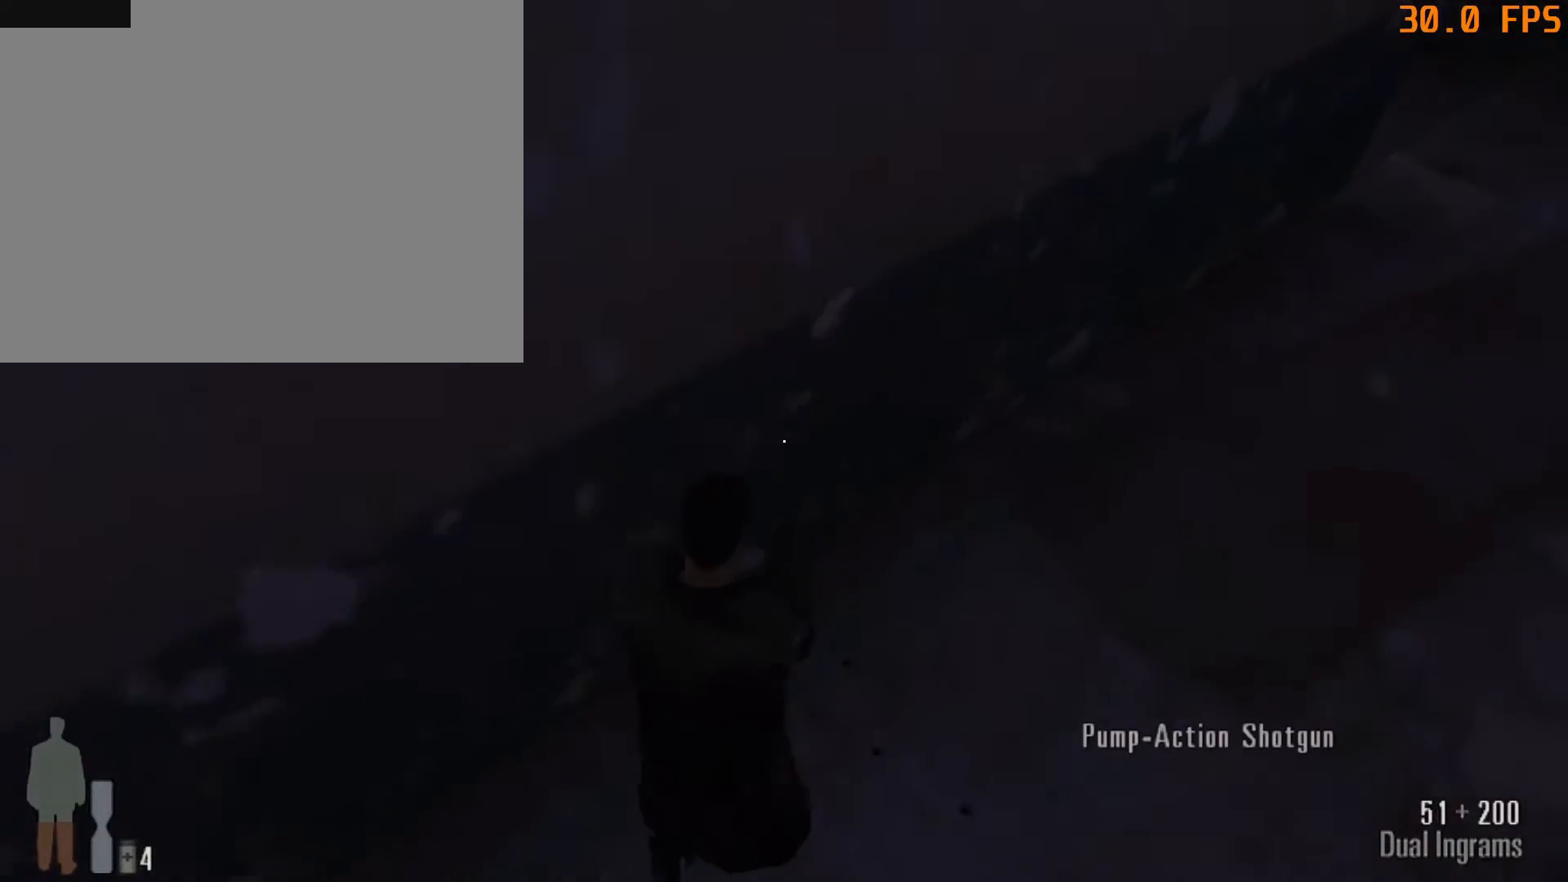
{"keys": ["d", "w"], "mouse": [], "events": []}
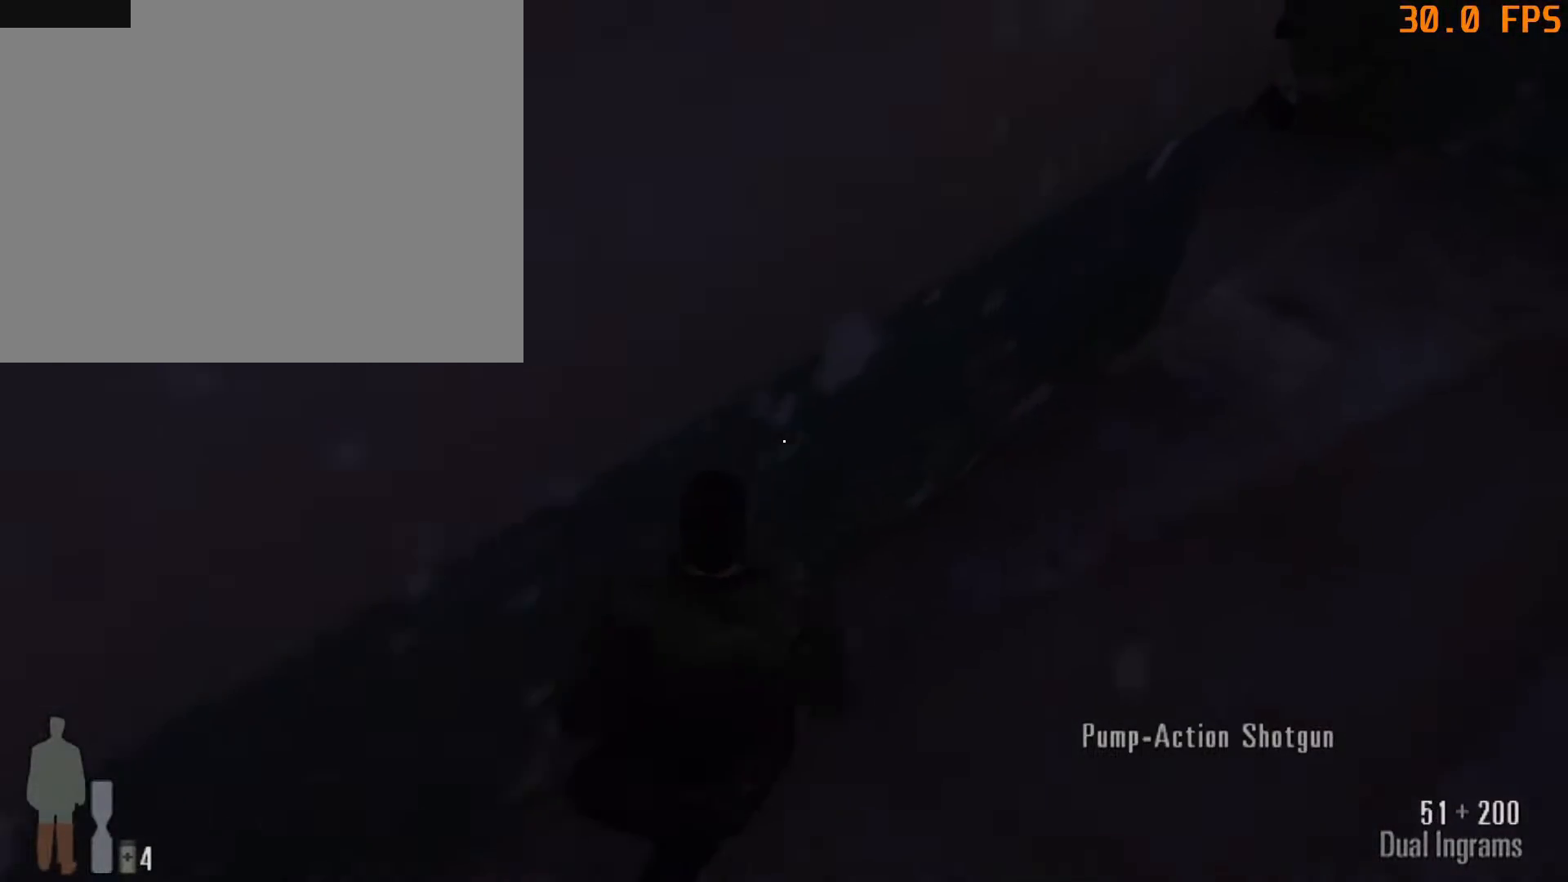
{"keys": ["d", "w"], "mouse": [], "events": []}
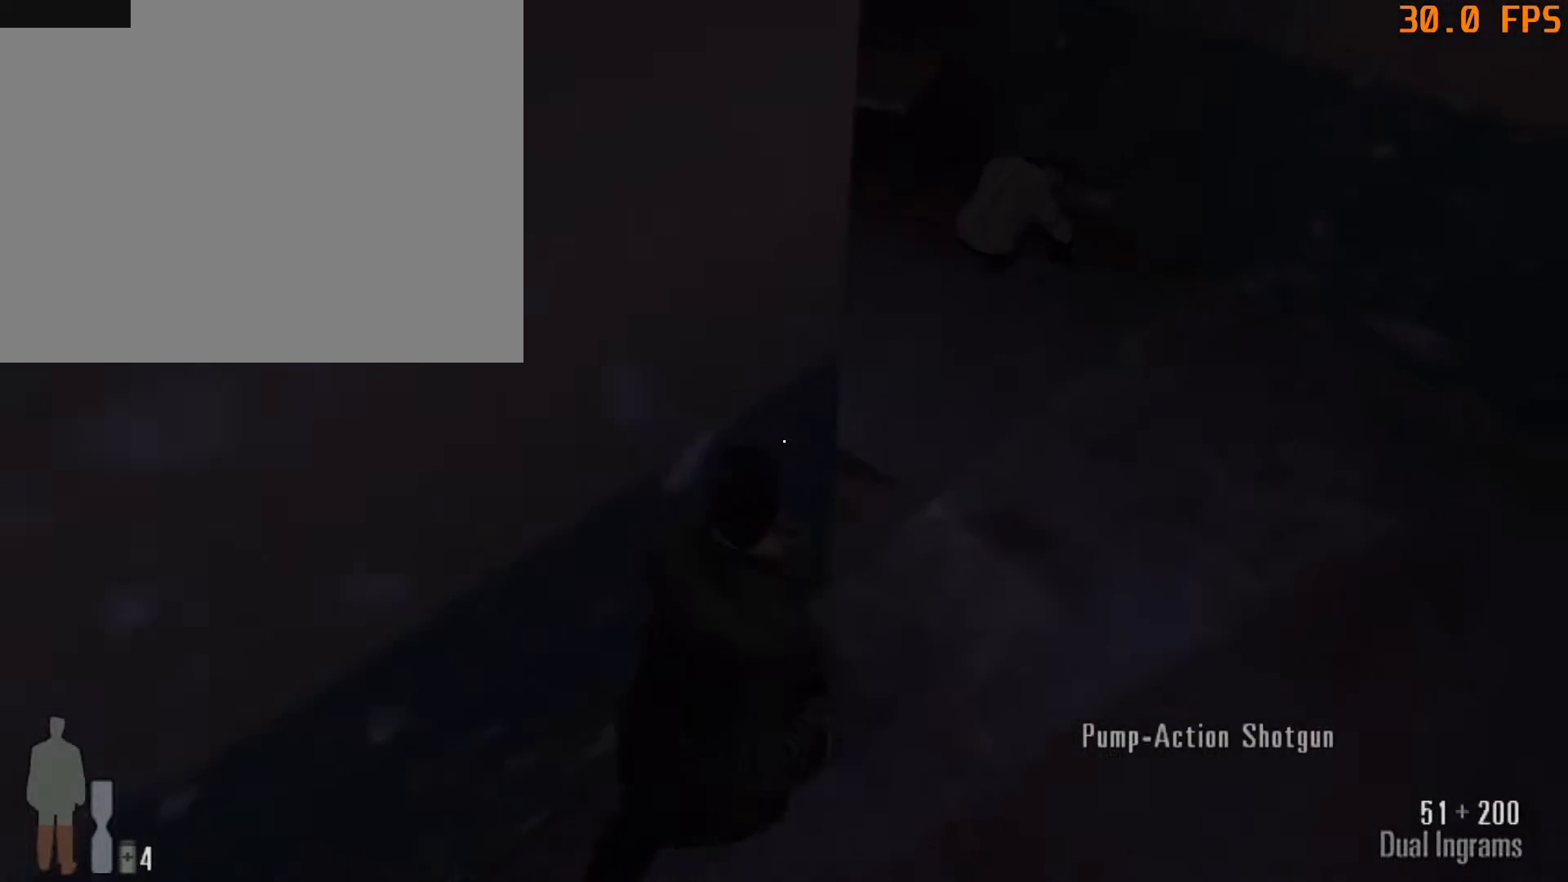
{"keys": ["d", "w"], "mouse": [], "events": []}
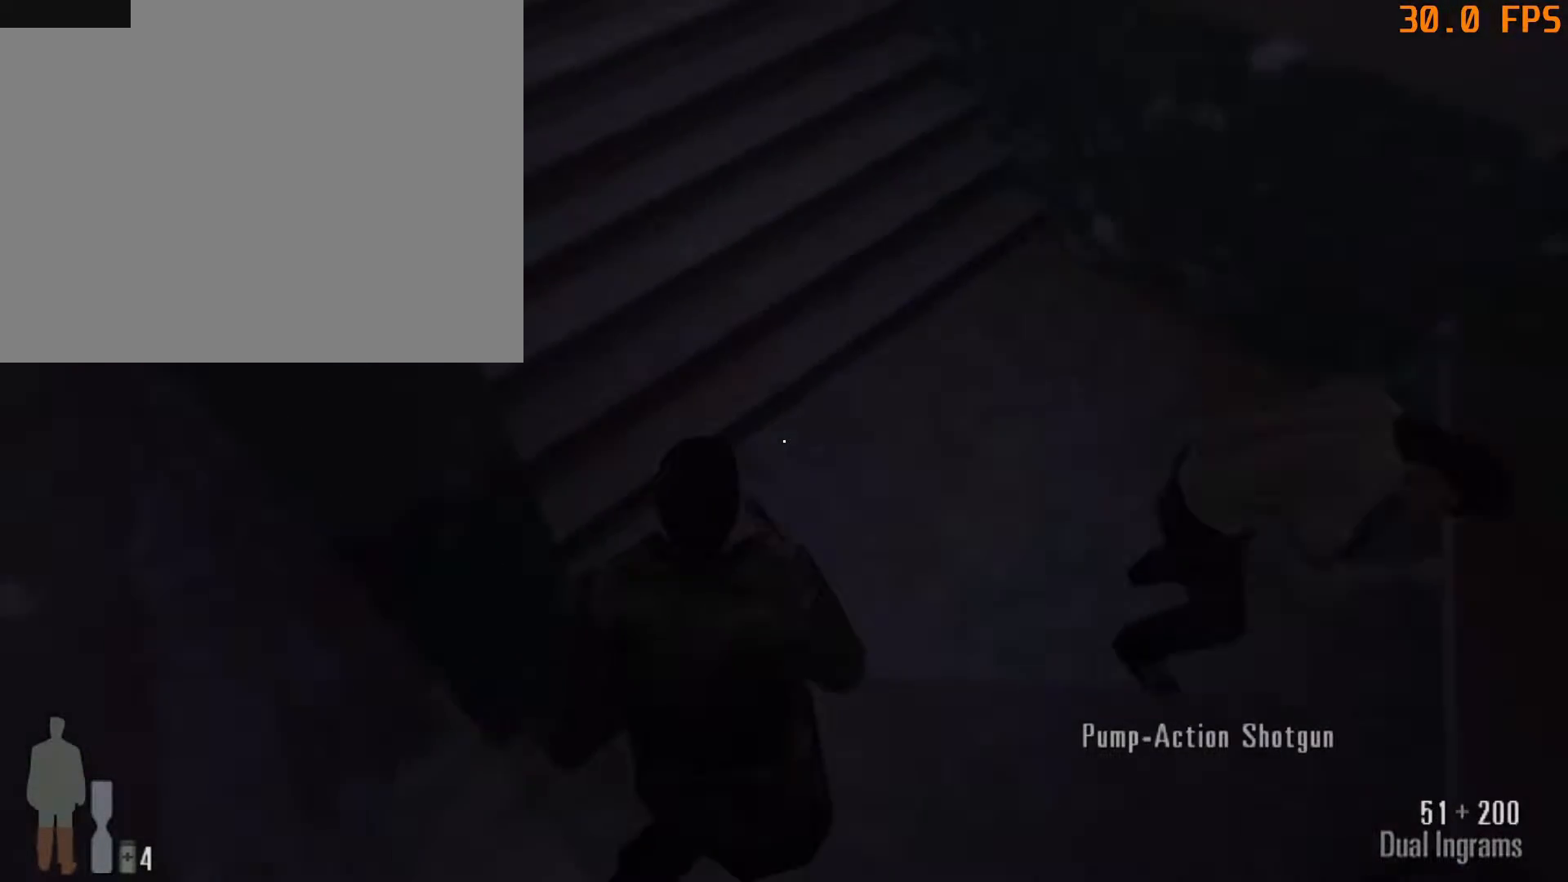
{"keys": ["w"], "mouse": [], "events": [[150, "d", "up"]]}
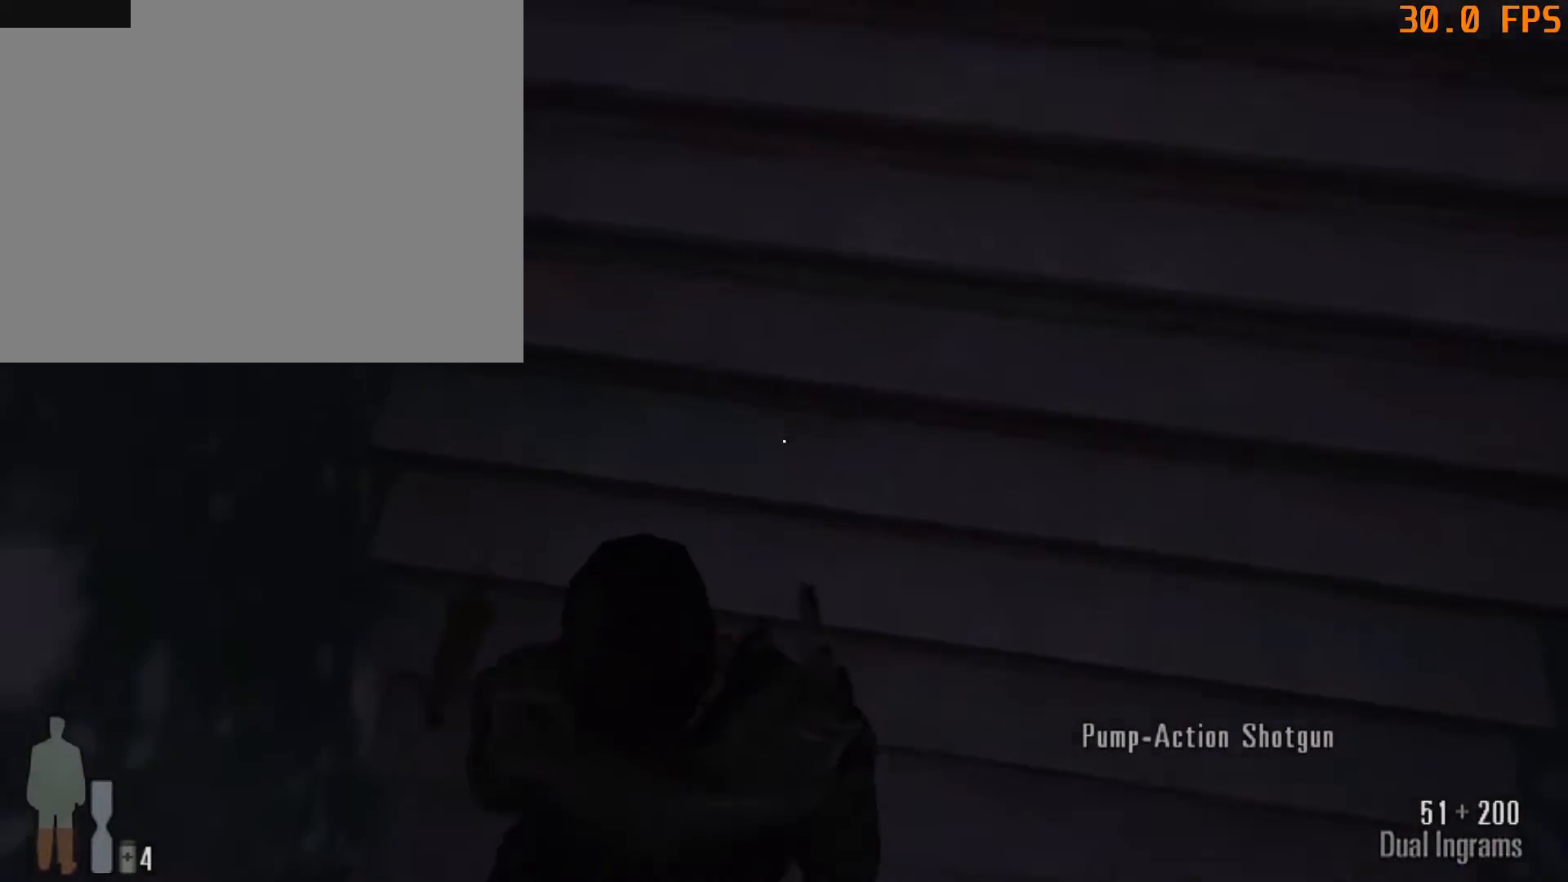
{"keys": ["space", "w"], "mouse": [], "events": [[67, "3", "down"], [167, "3", "up"], [167, "mouse_left", "down"], [267, "mouse_left", "up"], [450, "space", "down"]]}
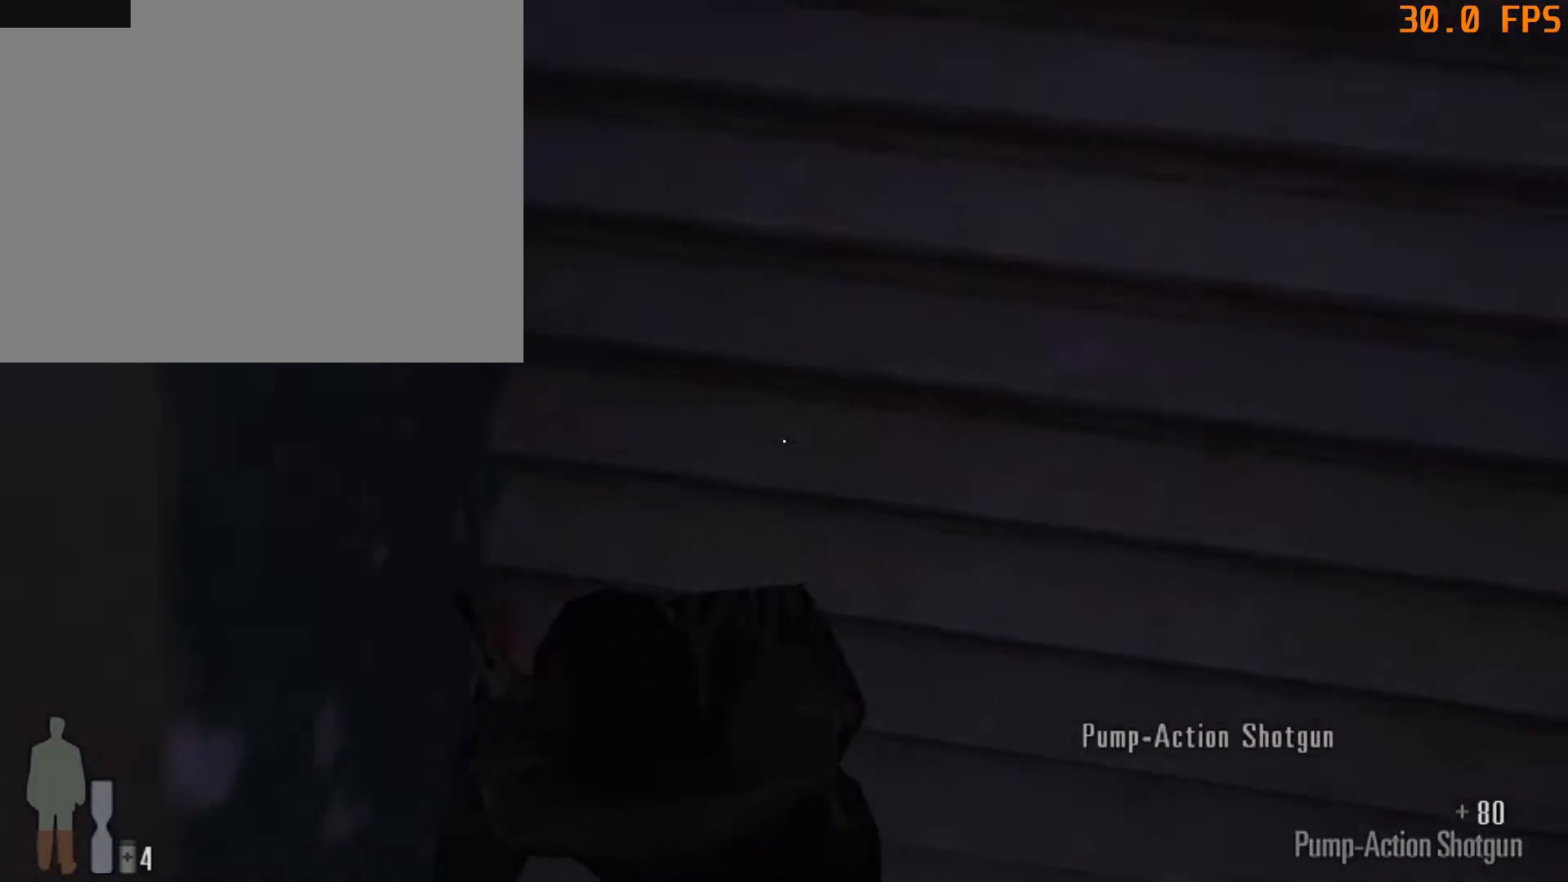
{"keys": ["d", "w"], "mouse": [], "events": [[83, "space", "up"], [183, "d", "down"]]}
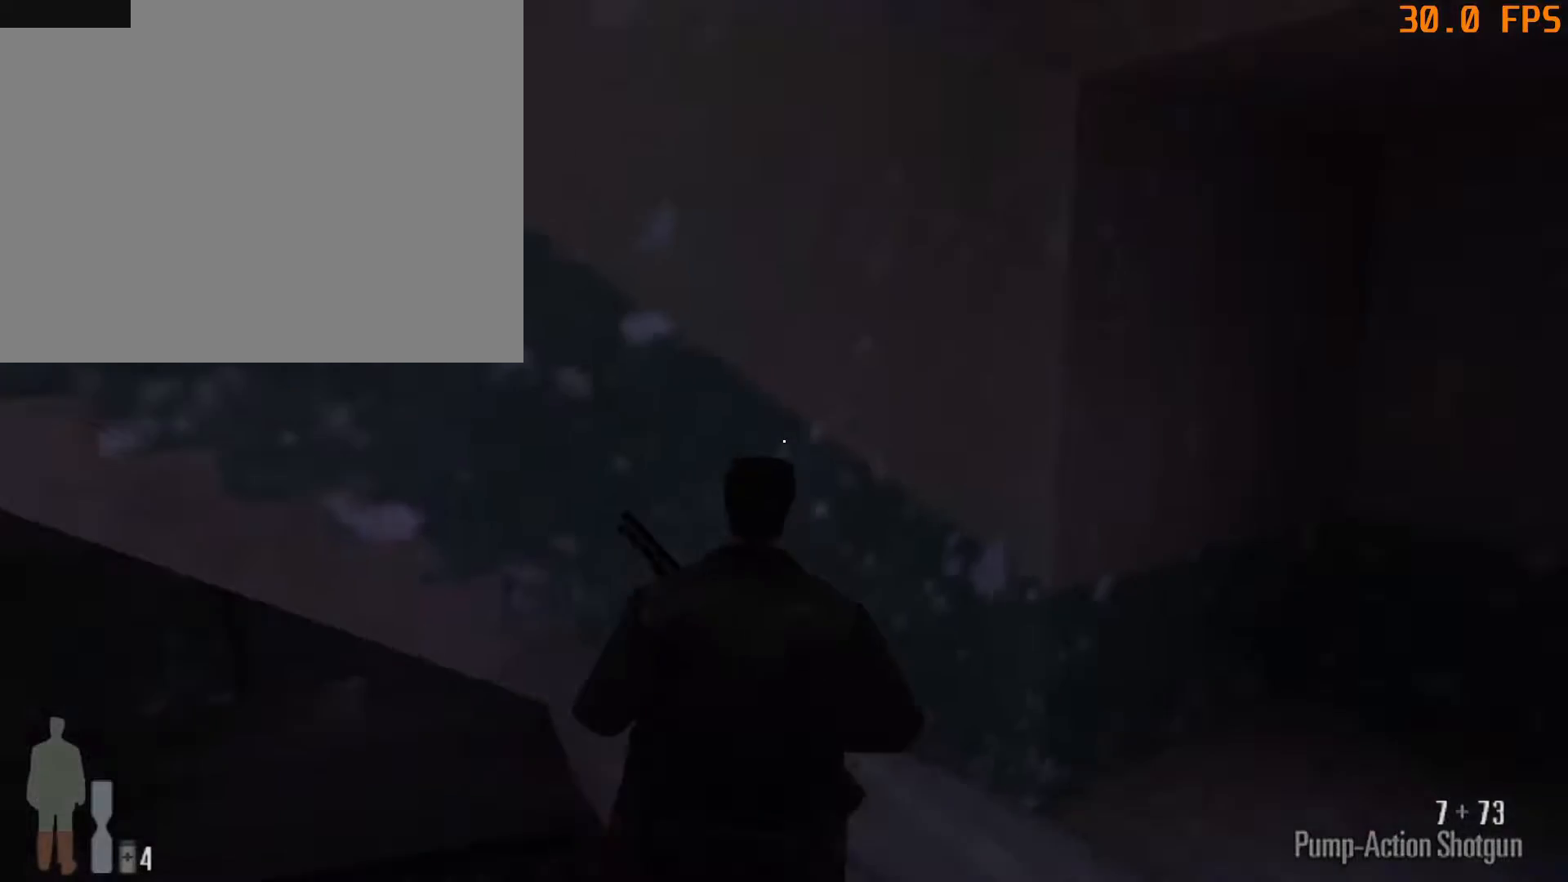
{"keys": [], "mouse": [], "events": [[433, "d", "up"], [483, "w", "up"]]}
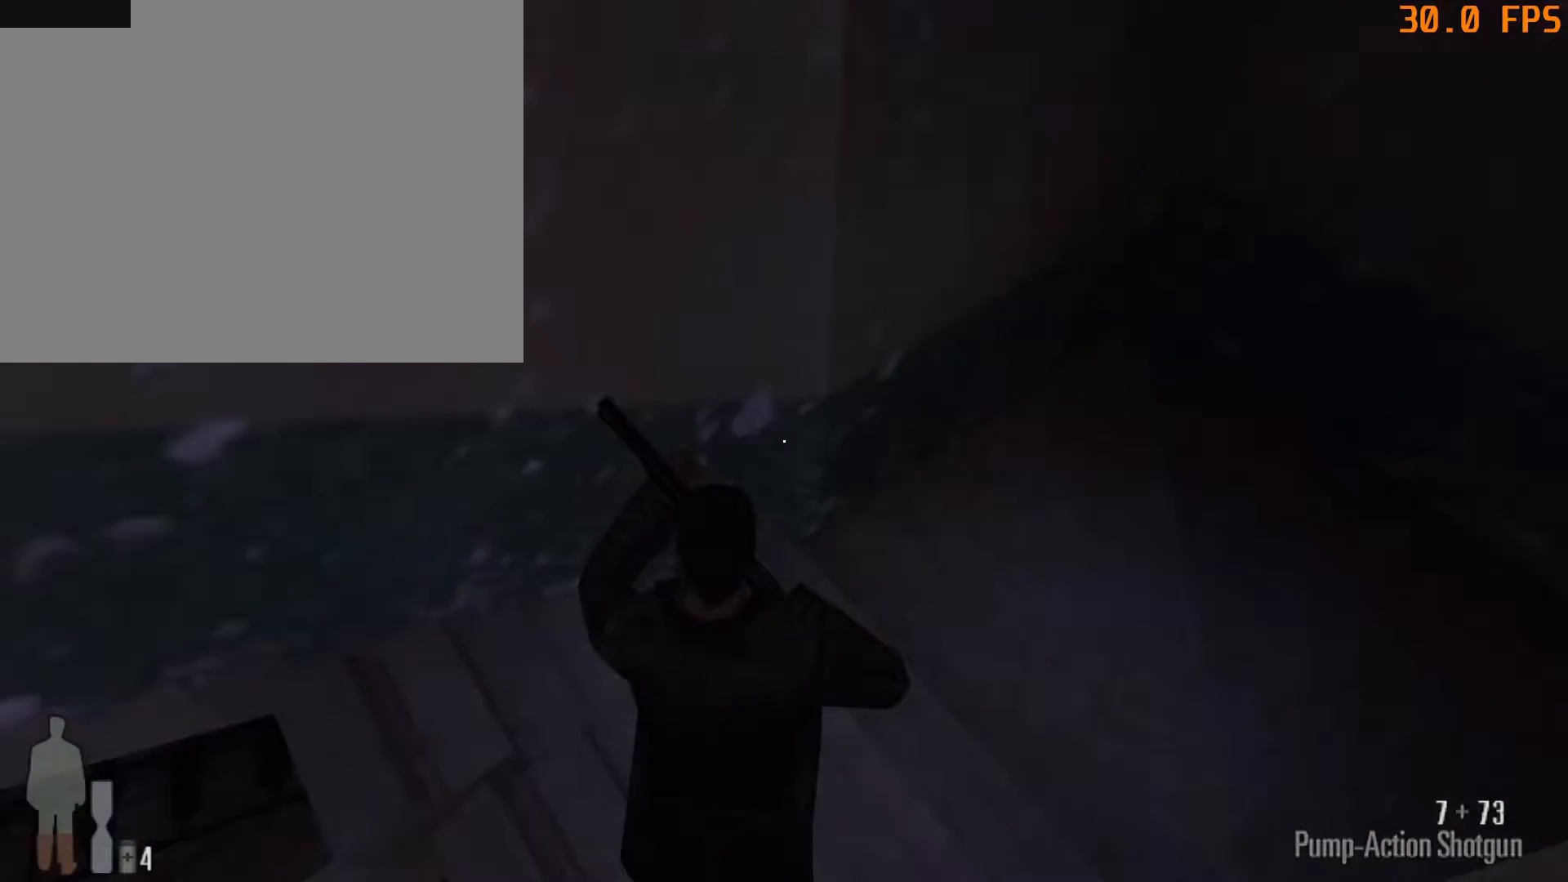
{"keys": [], "mouse": [], "events": []}
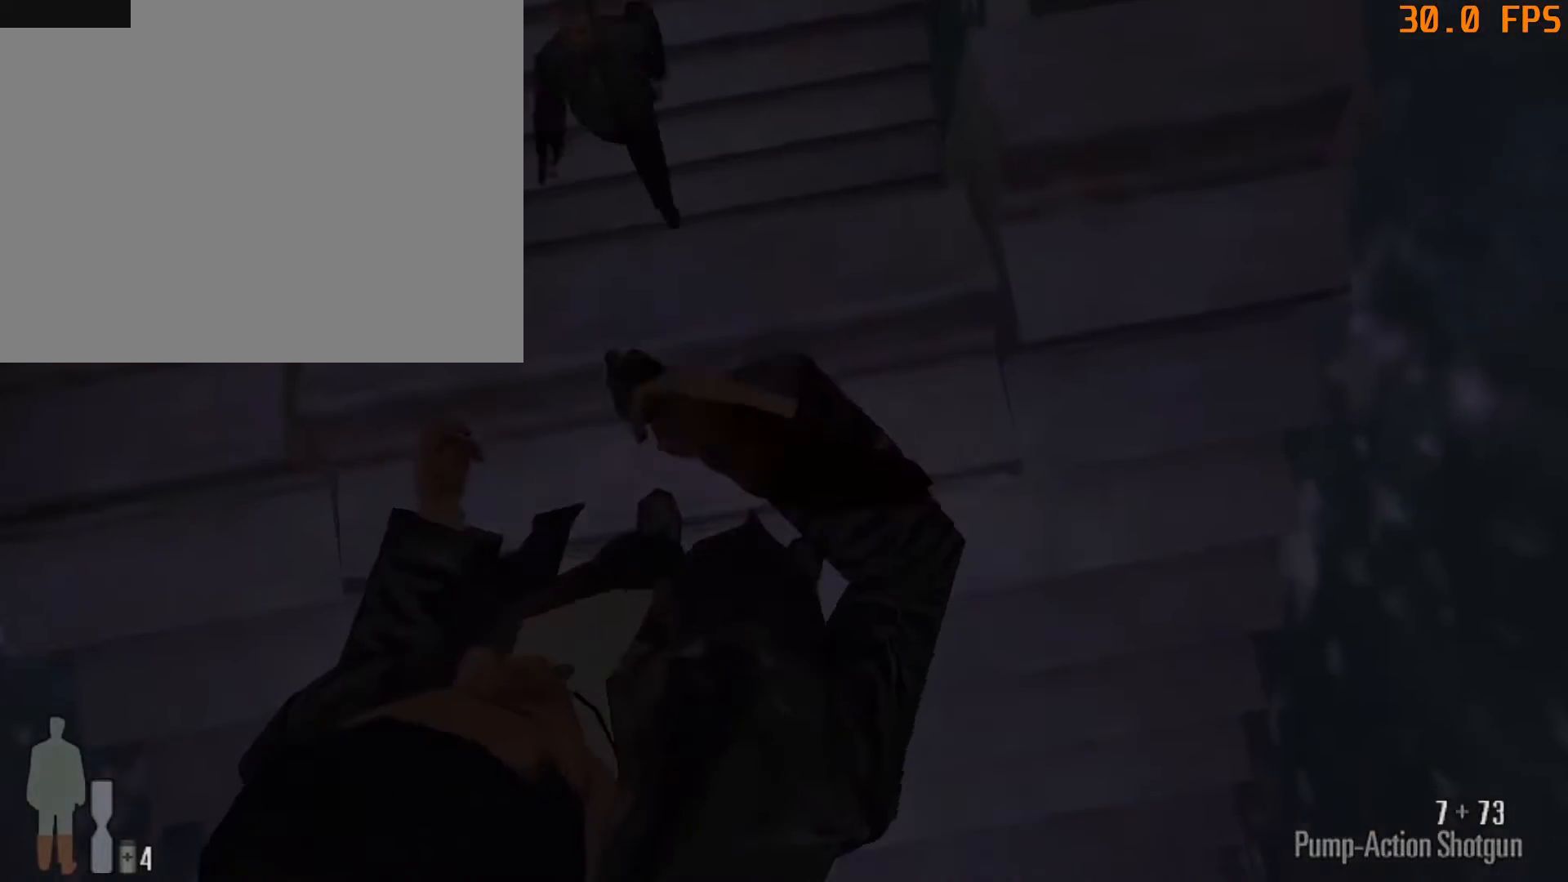
{"keys": [], "mouse": [], "events": [[33, "2", "down"], [133, "2", "up"], [267, "mouse_left", "down"], [367, "mouse_left", "up"]]}
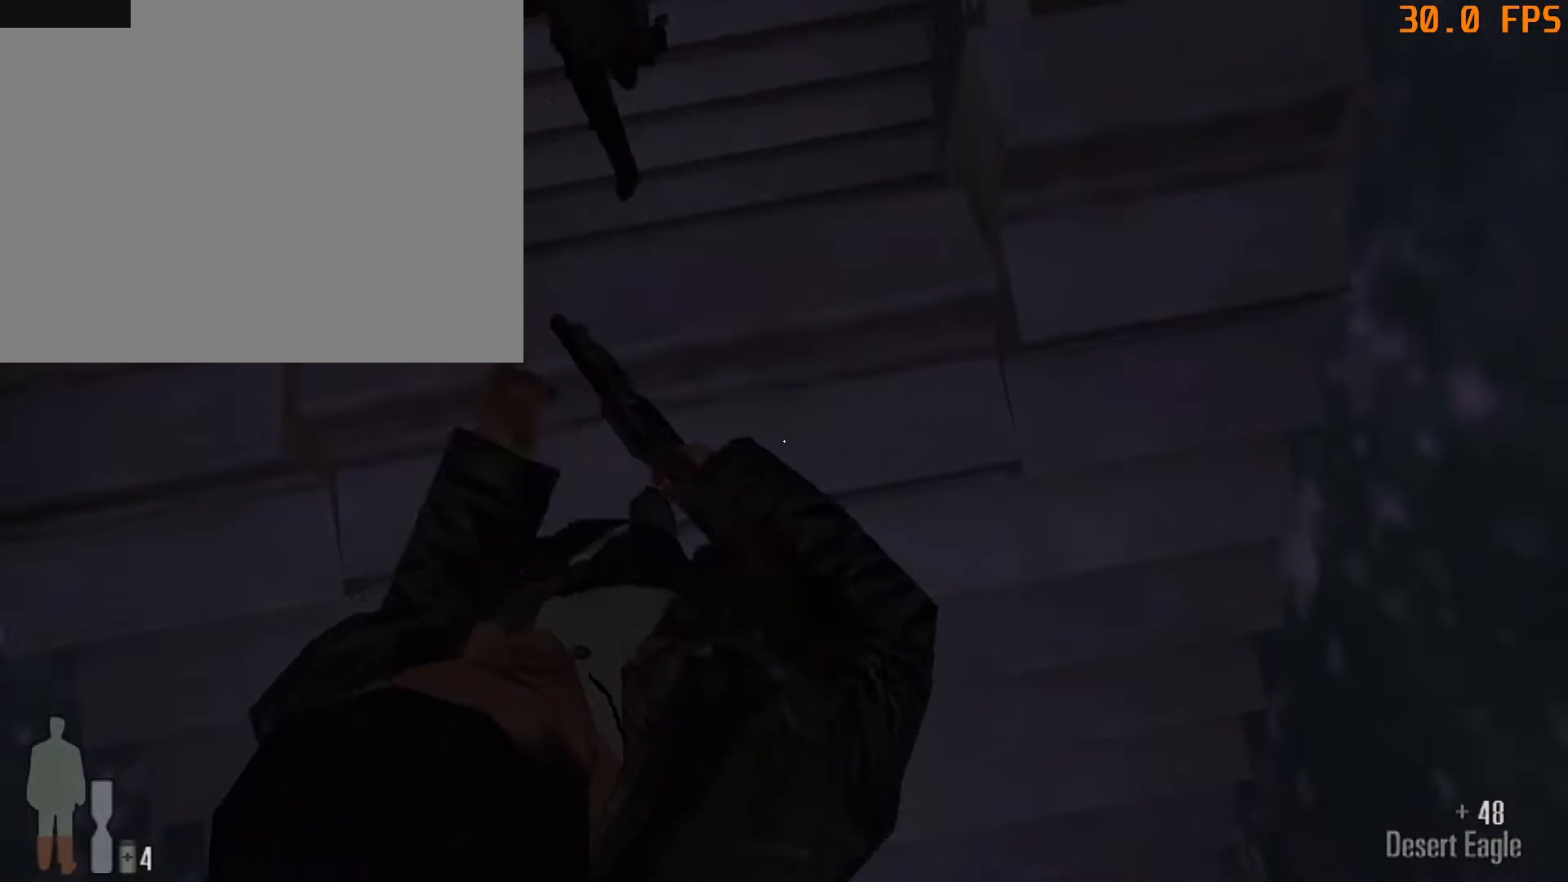
{"keys": ["a", "w"], "mouse": [], "events": [[33, "w", "down"], [83, "space", "down"], [183, "space", "up"], [283, "a", "down"]]}
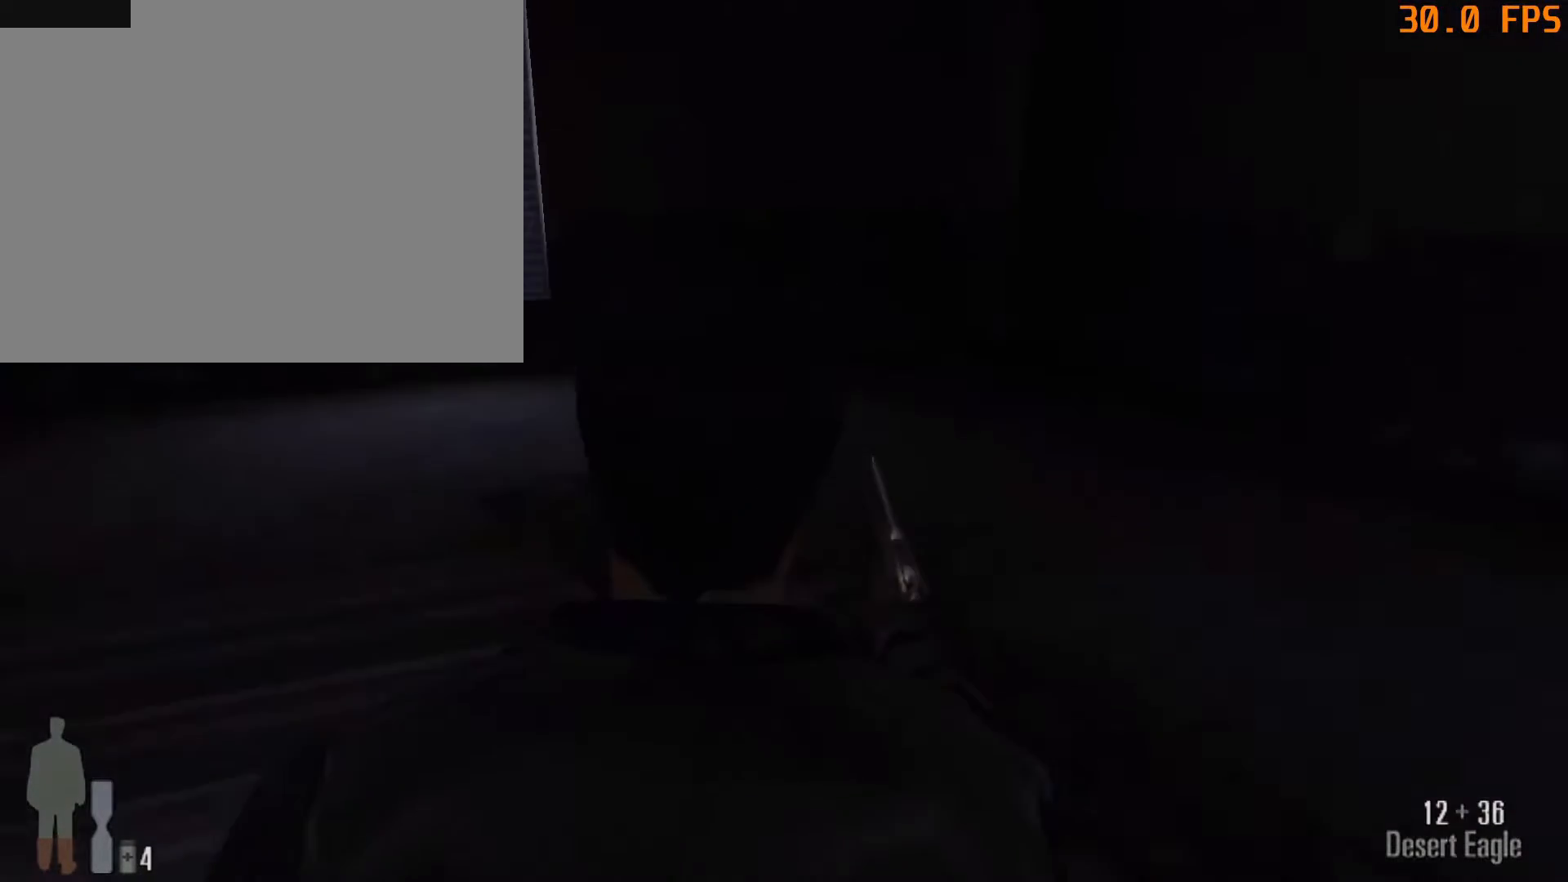
{"keys": ["a", "w"], "mouse": [], "events": []}
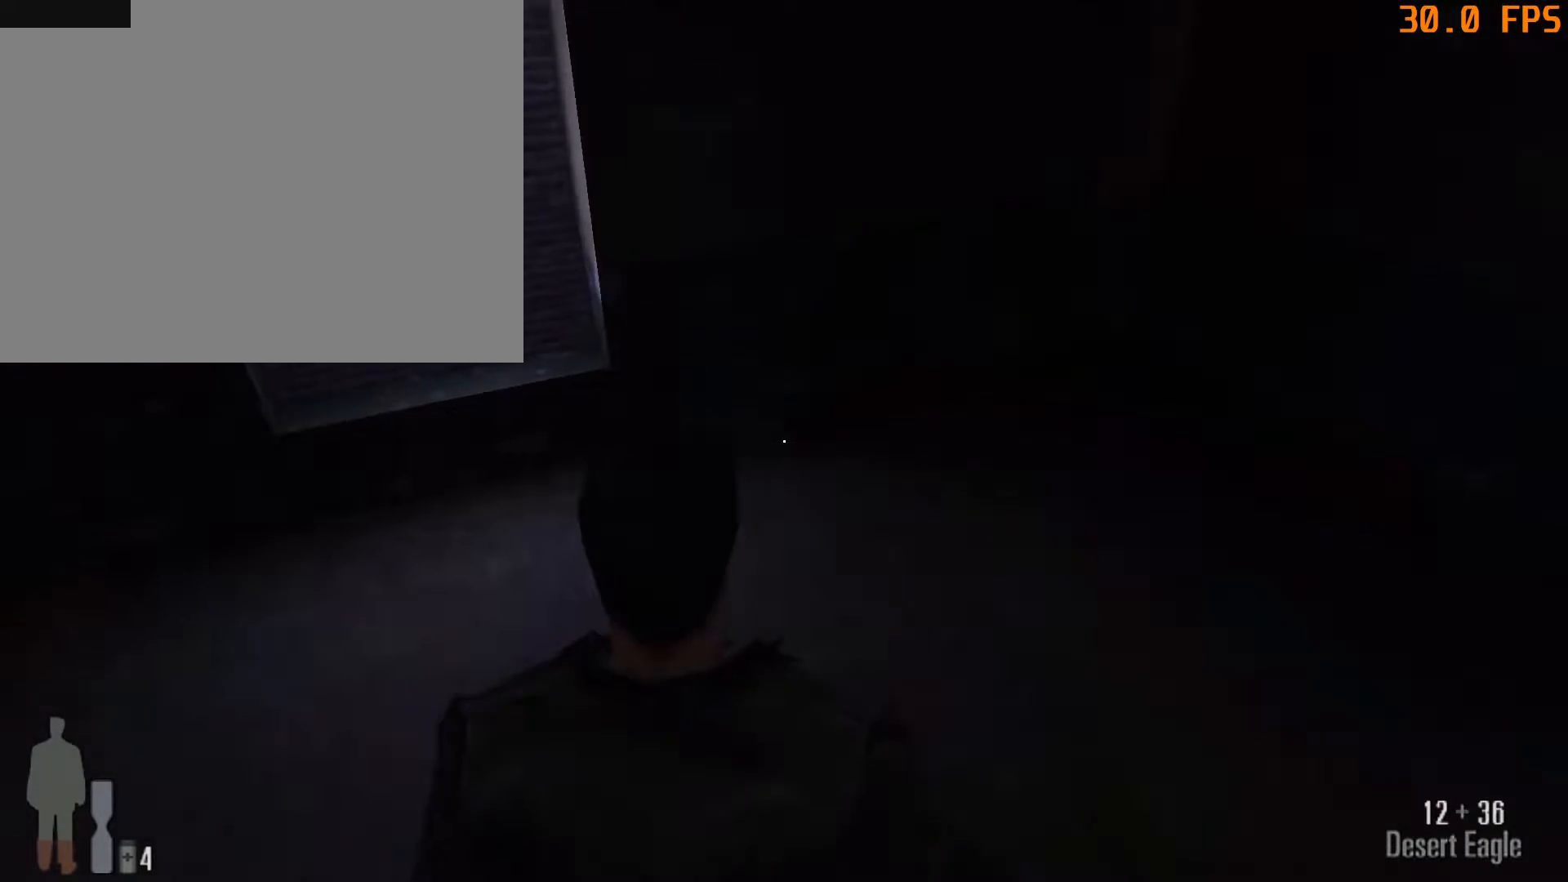
{"keys": ["w"], "mouse": [], "events": [[183, "a", "up"], [317, "space", "down"], [417, "space", "up"]]}
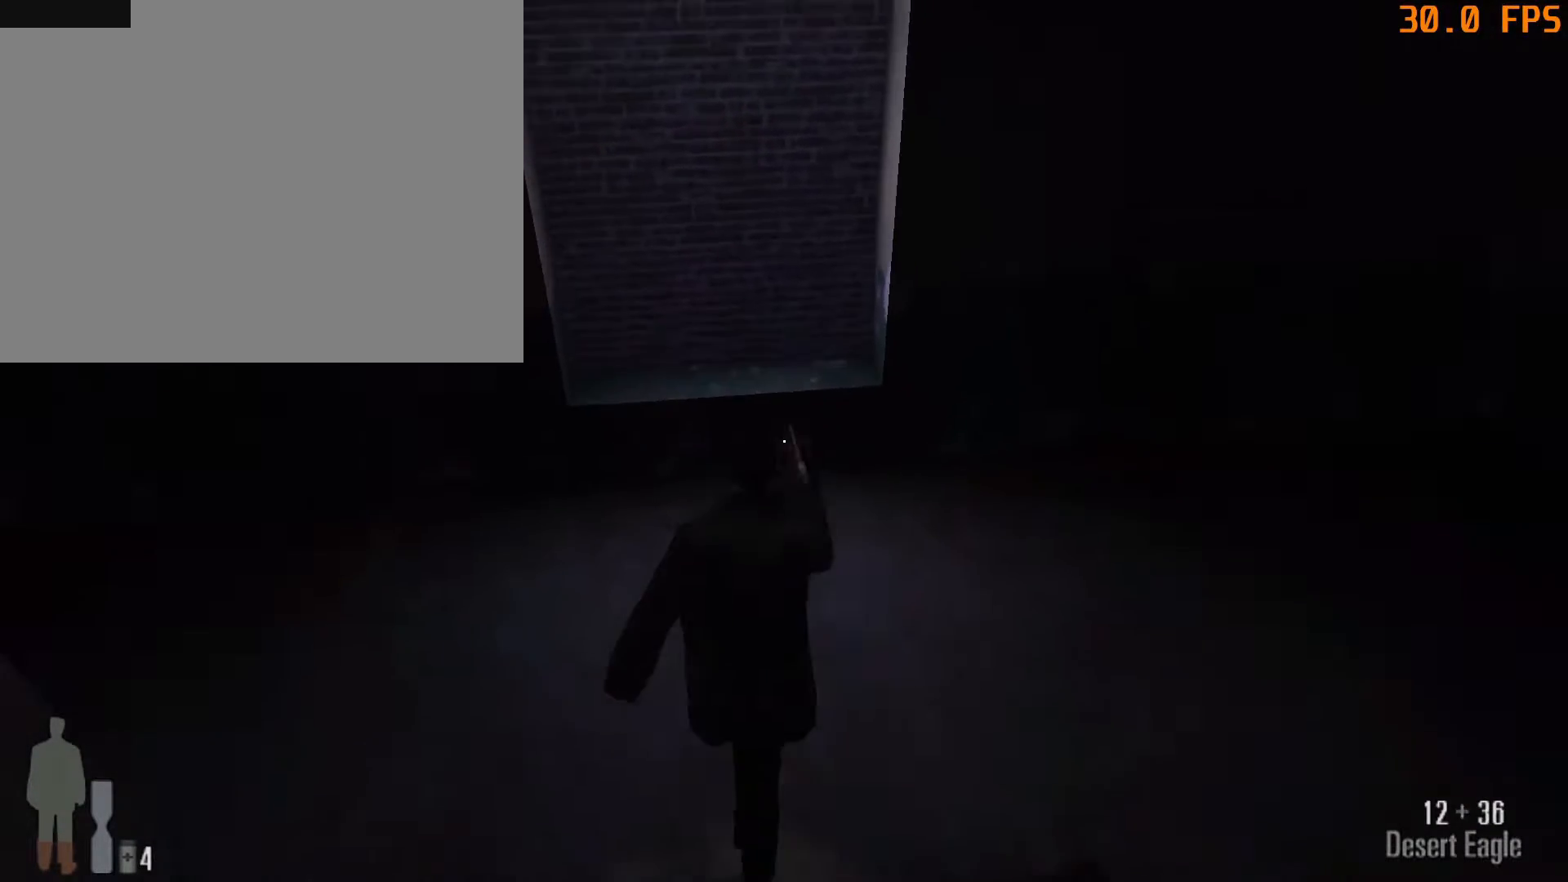
{"keys": ["w"], "mouse": [], "events": []}
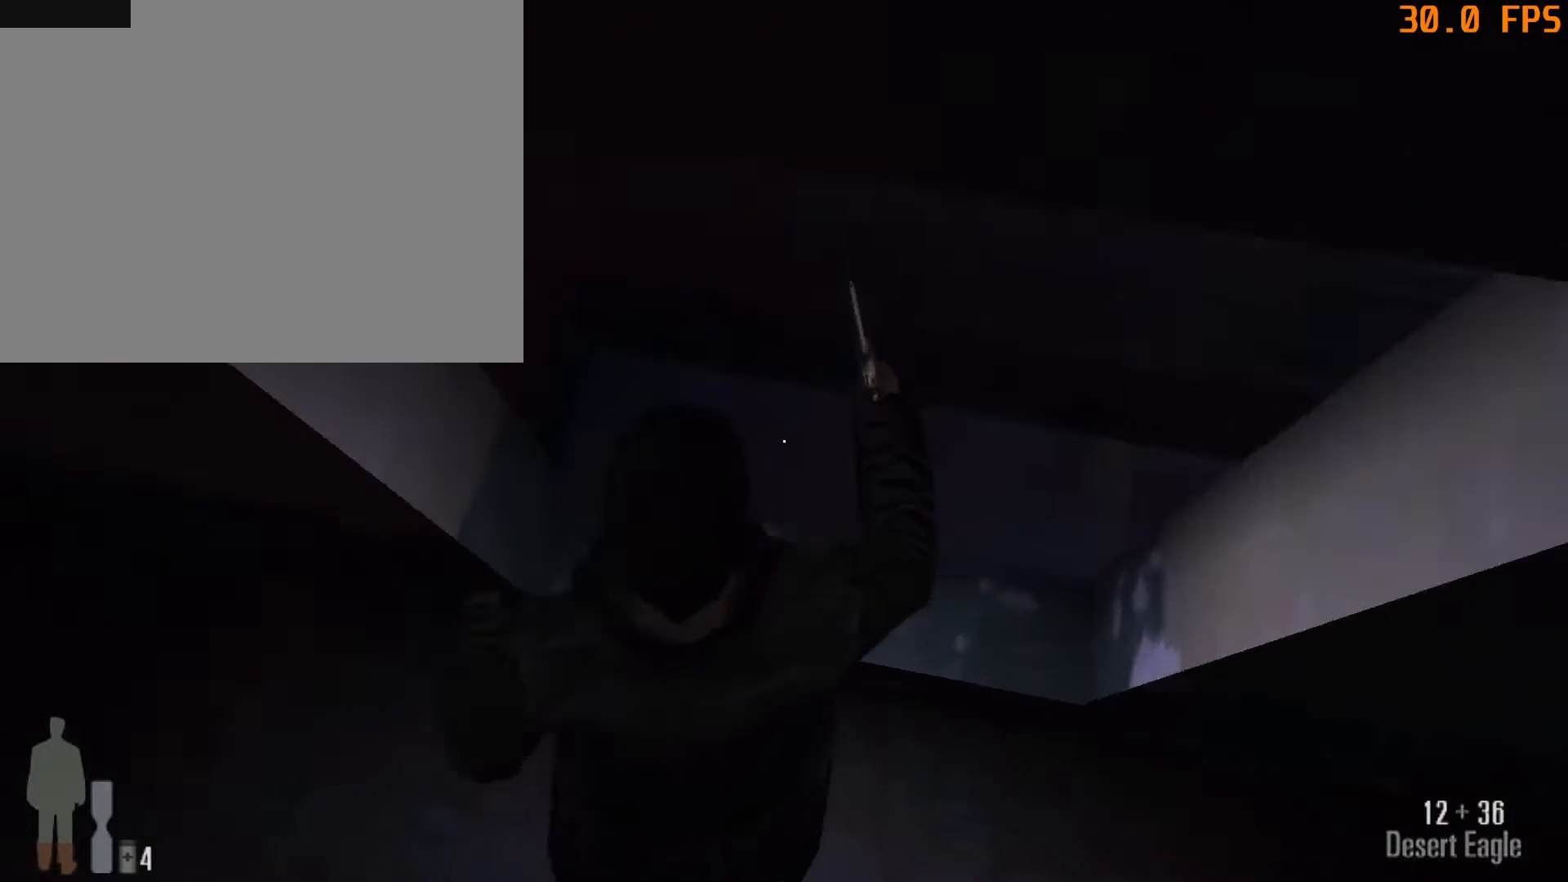
{"keys": ["w"], "mouse": [], "events": [[117, "w", "up"], [450, "w", "down"]]}
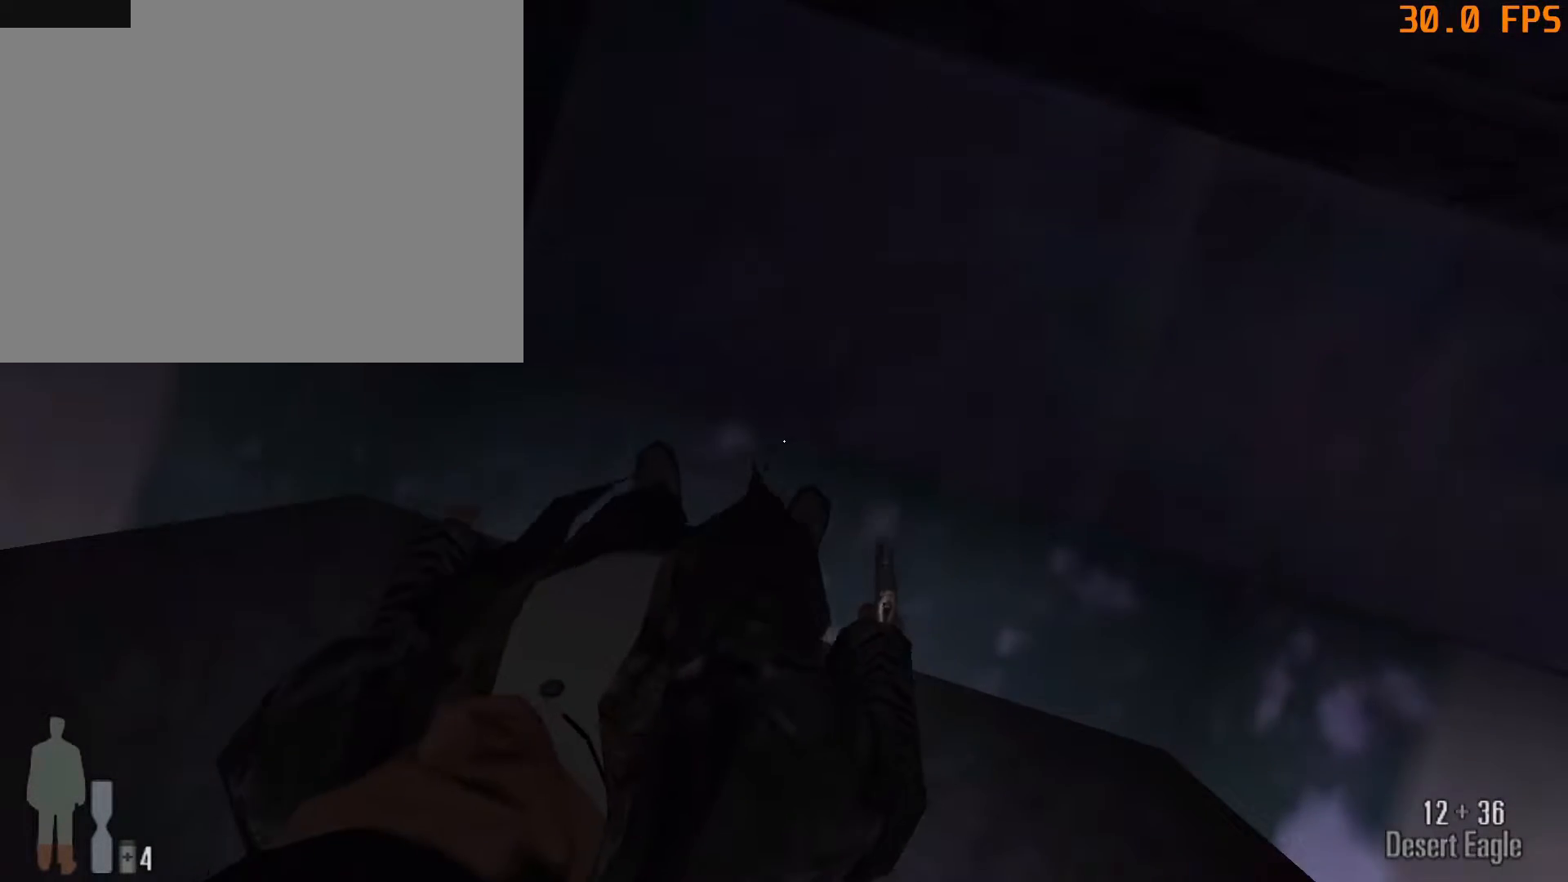
{"keys": [], "mouse": [], "events": [[133, "w", "up"], [217, "3", "down"], [317, "3", "up"], [317, "mouse_left", "down"], [417, "mouse_left", "up"]]}
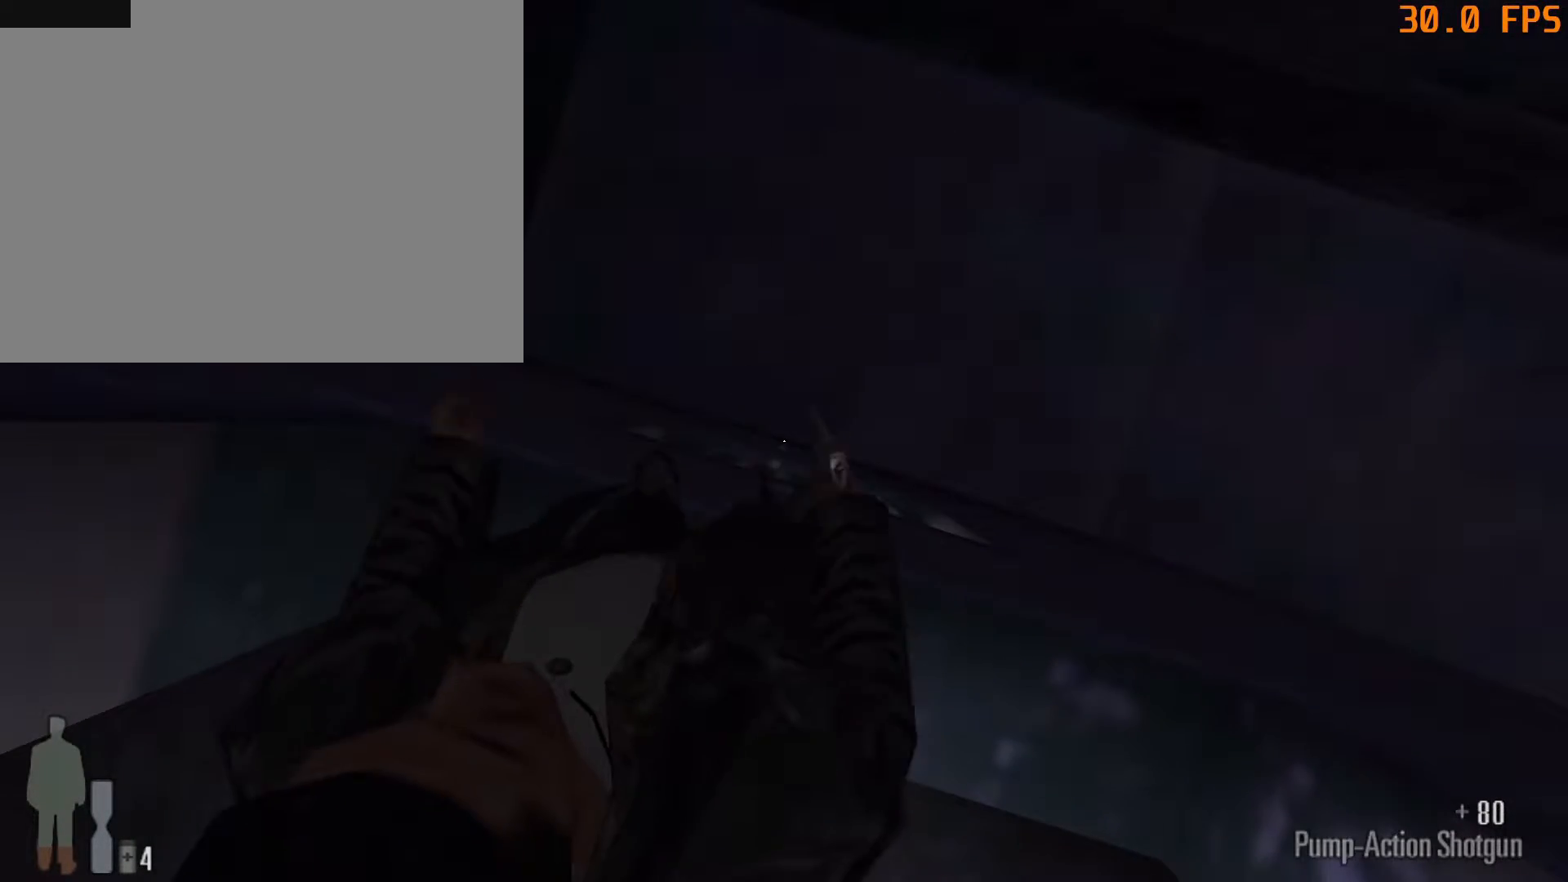
{"keys": ["d", "w"], "mouse": [], "events": [[100, "space", "down"], [100, "w", "down"], [200, "space", "up"], [333, "d", "down"]]}
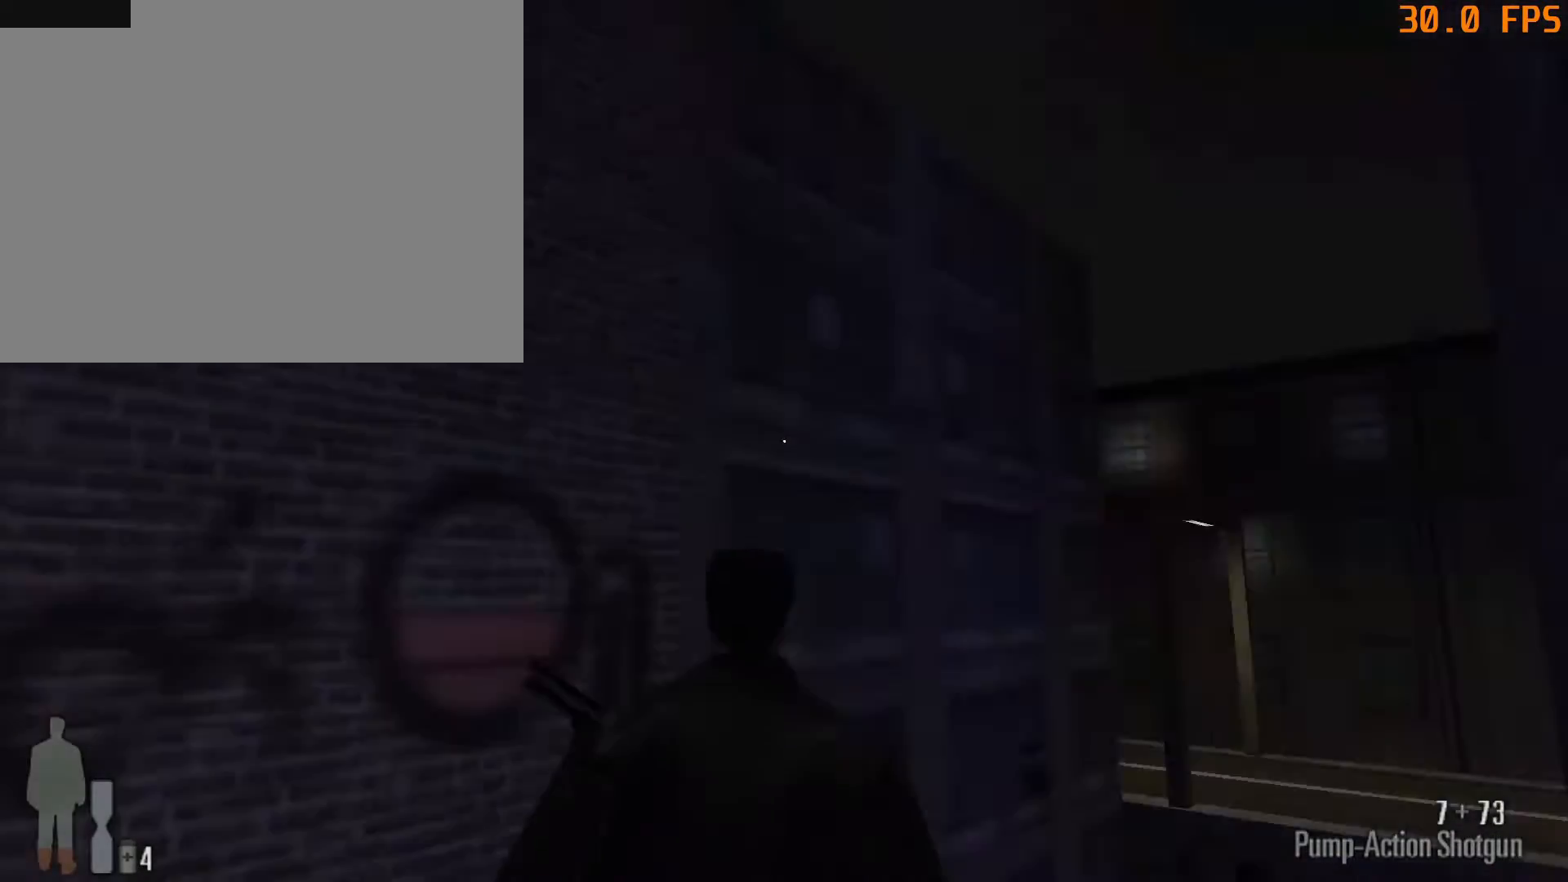
{"keys": [], "mouse": [], "events": [[500, "d", "up"], [500, "w", "up"]]}
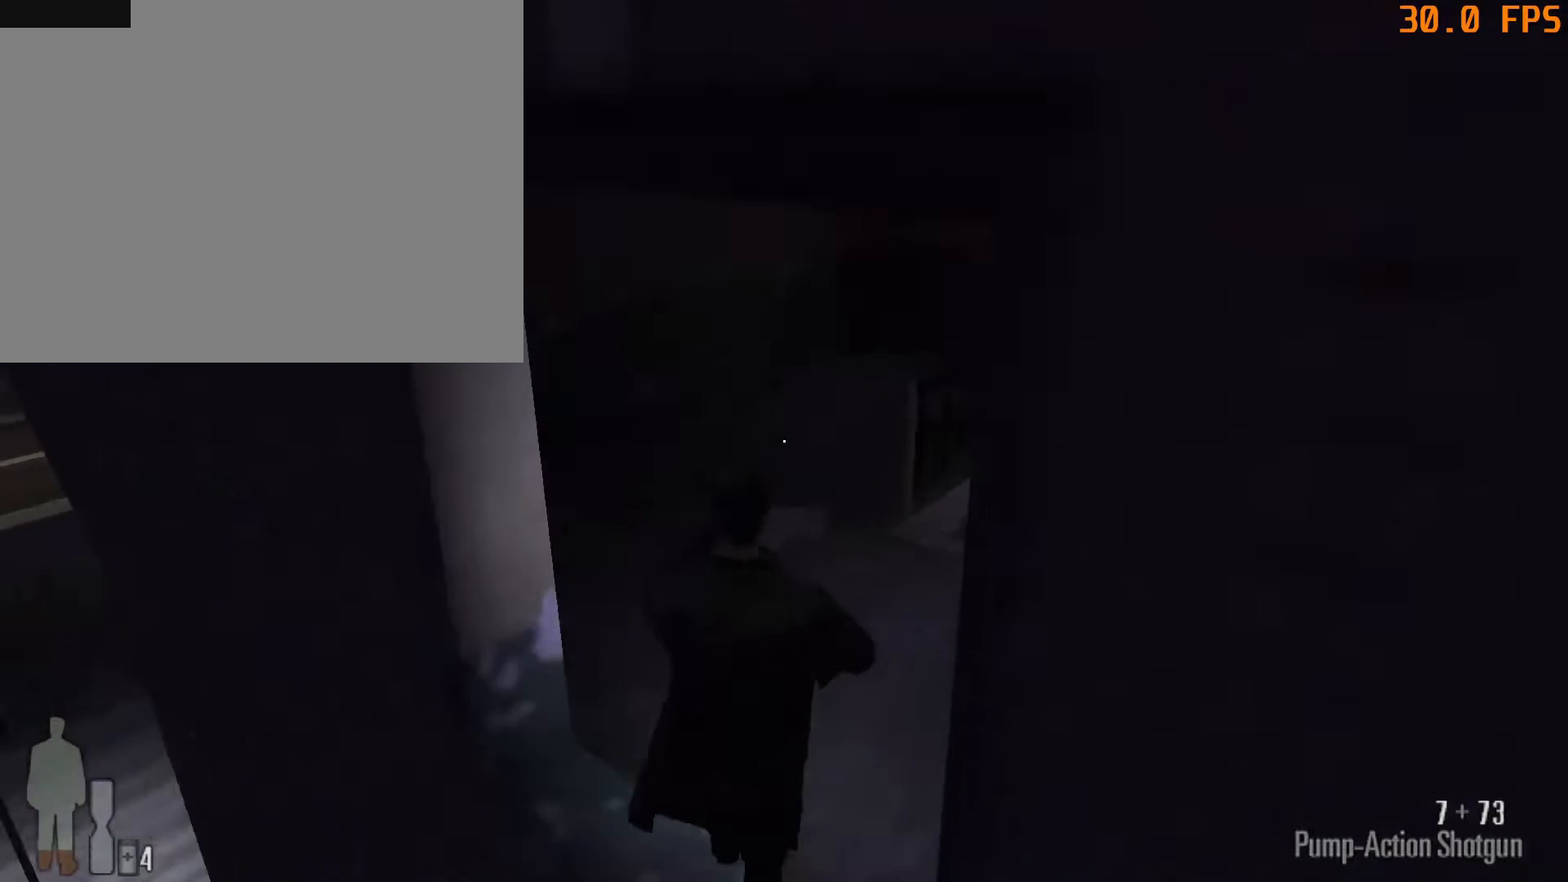
{"keys": [], "mouse": [], "events": [[283, "w", "down"], [367, "w", "up"]]}
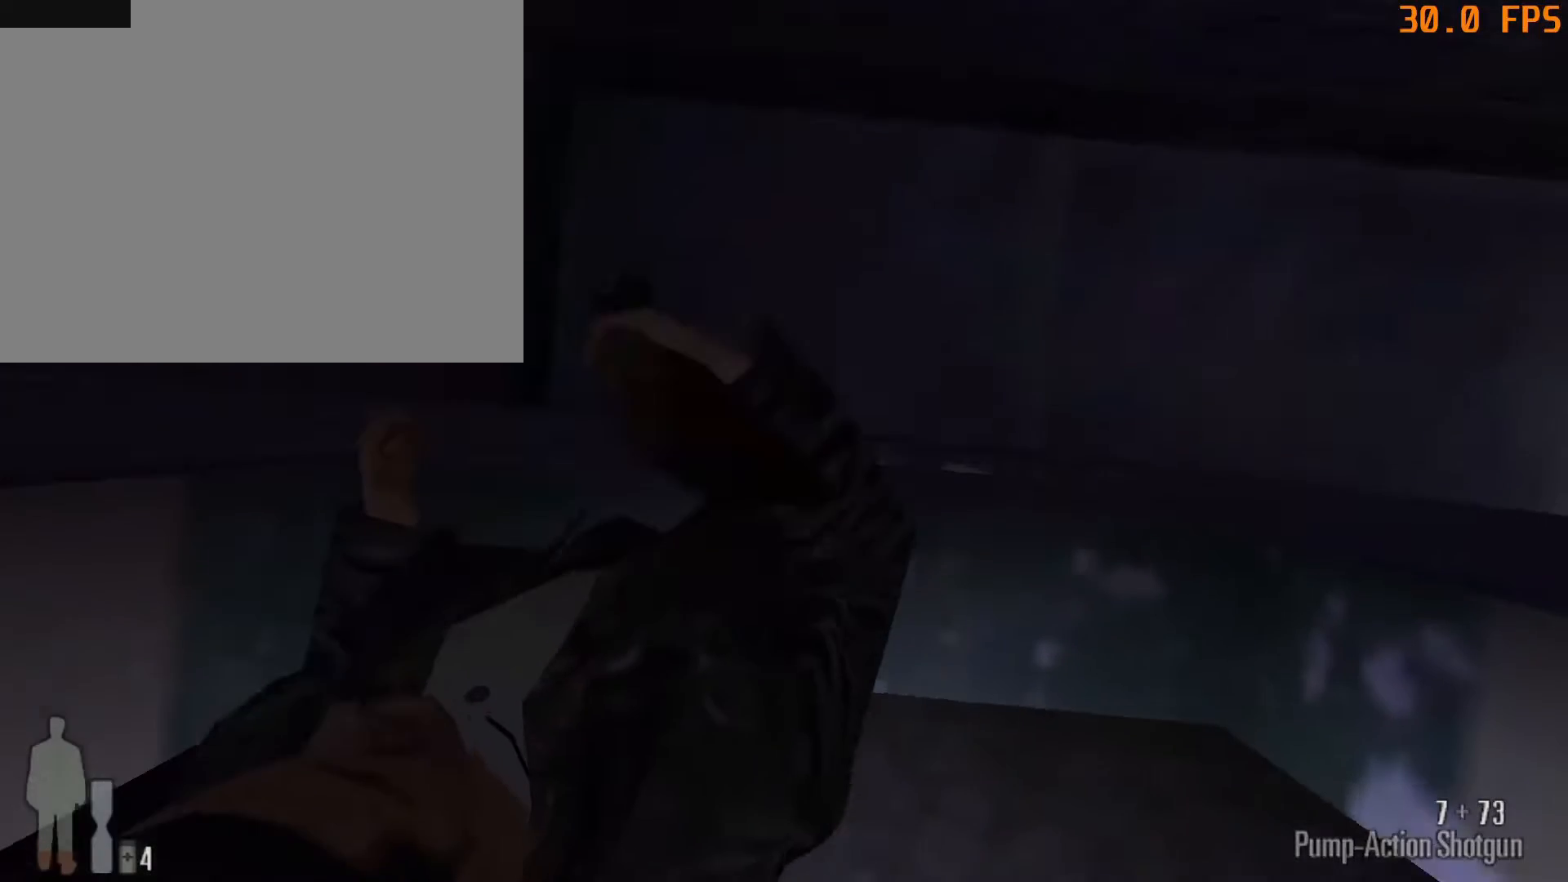
{"keys": [], "mouse": [], "events": [[383, "2", "down"], [483, "2", "up"]]}
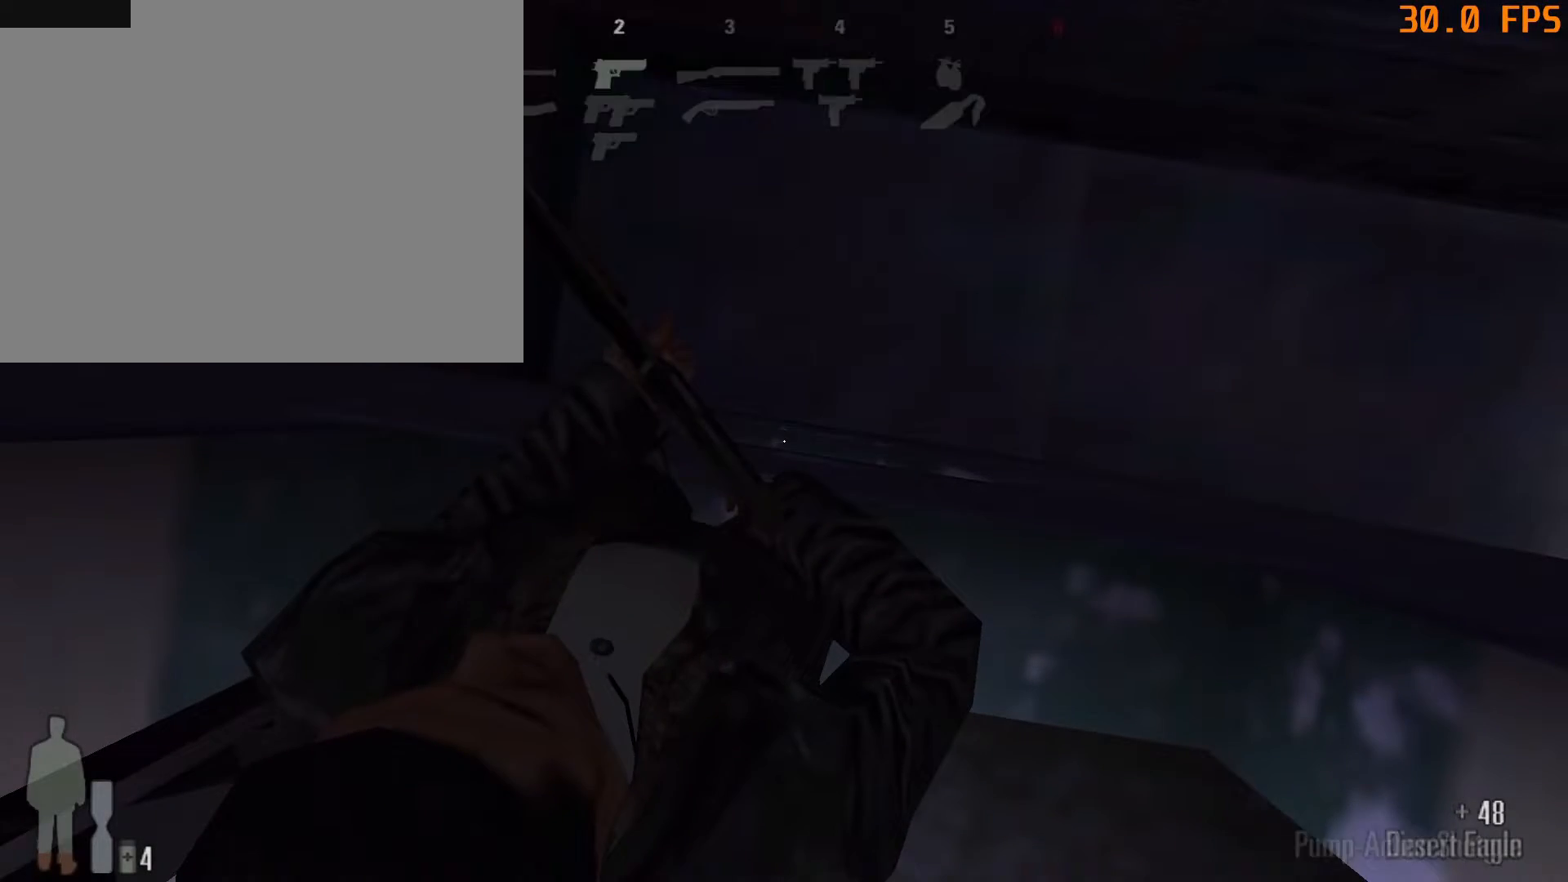
{"keys": ["w"], "mouse": [], "events": [[17, "mouse_left", "down"], [117, "mouse_left", "up"], [300, "space", "down"], [300, "w", "down"], [400, "space", "up"]]}
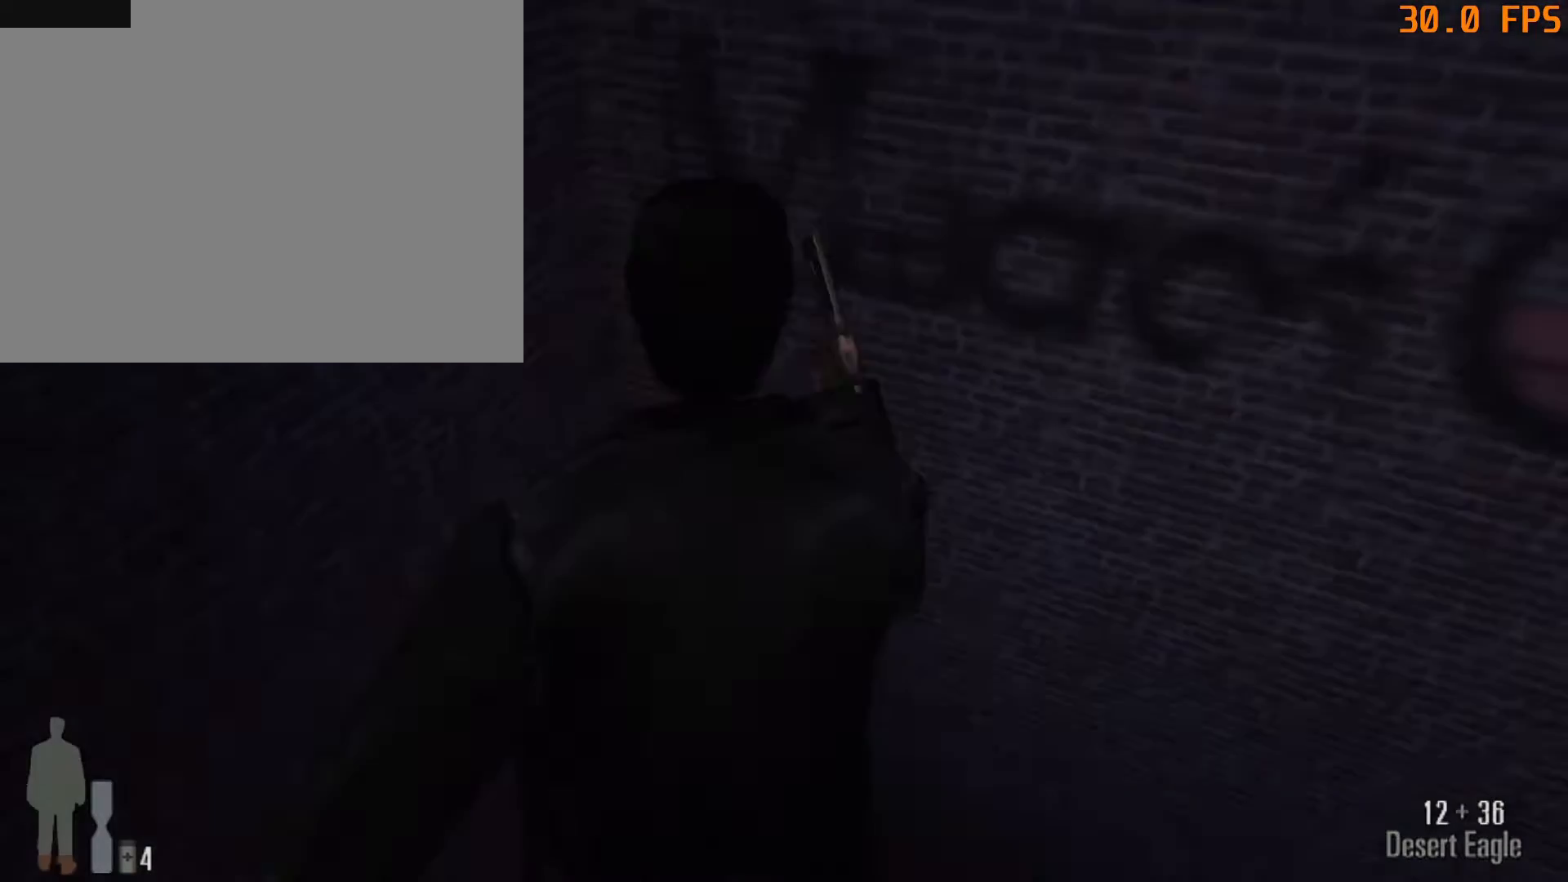
{"keys": ["d", "w"], "mouse": [], "events": [[33, "d", "down"]]}
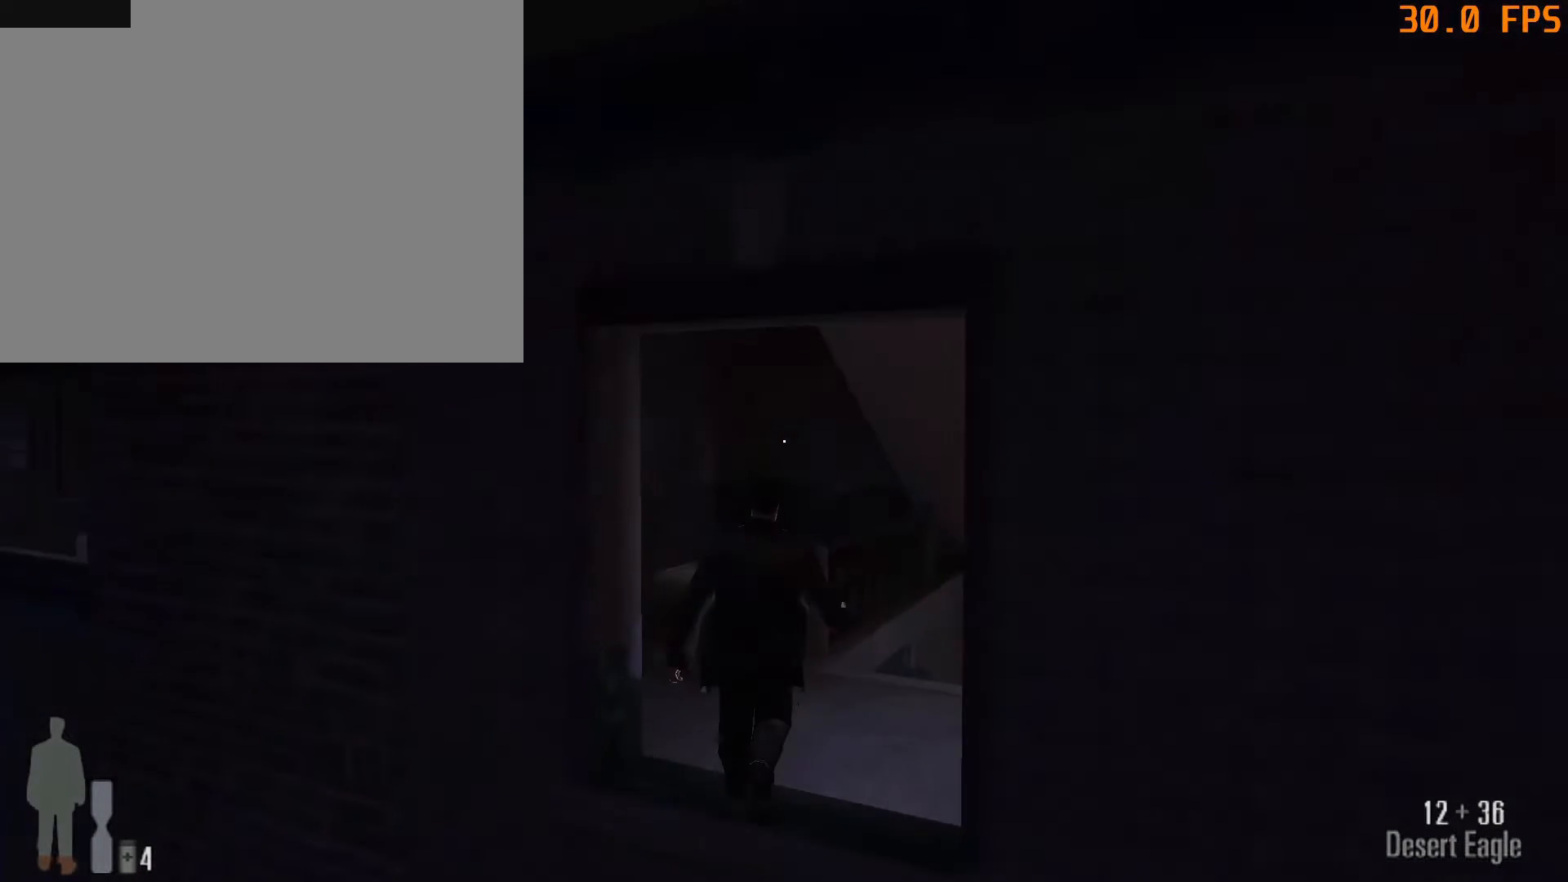
{"keys": ["a", "w"], "mouse": [], "events": [[17, "d", "up"], [100, "a", "down"]]}
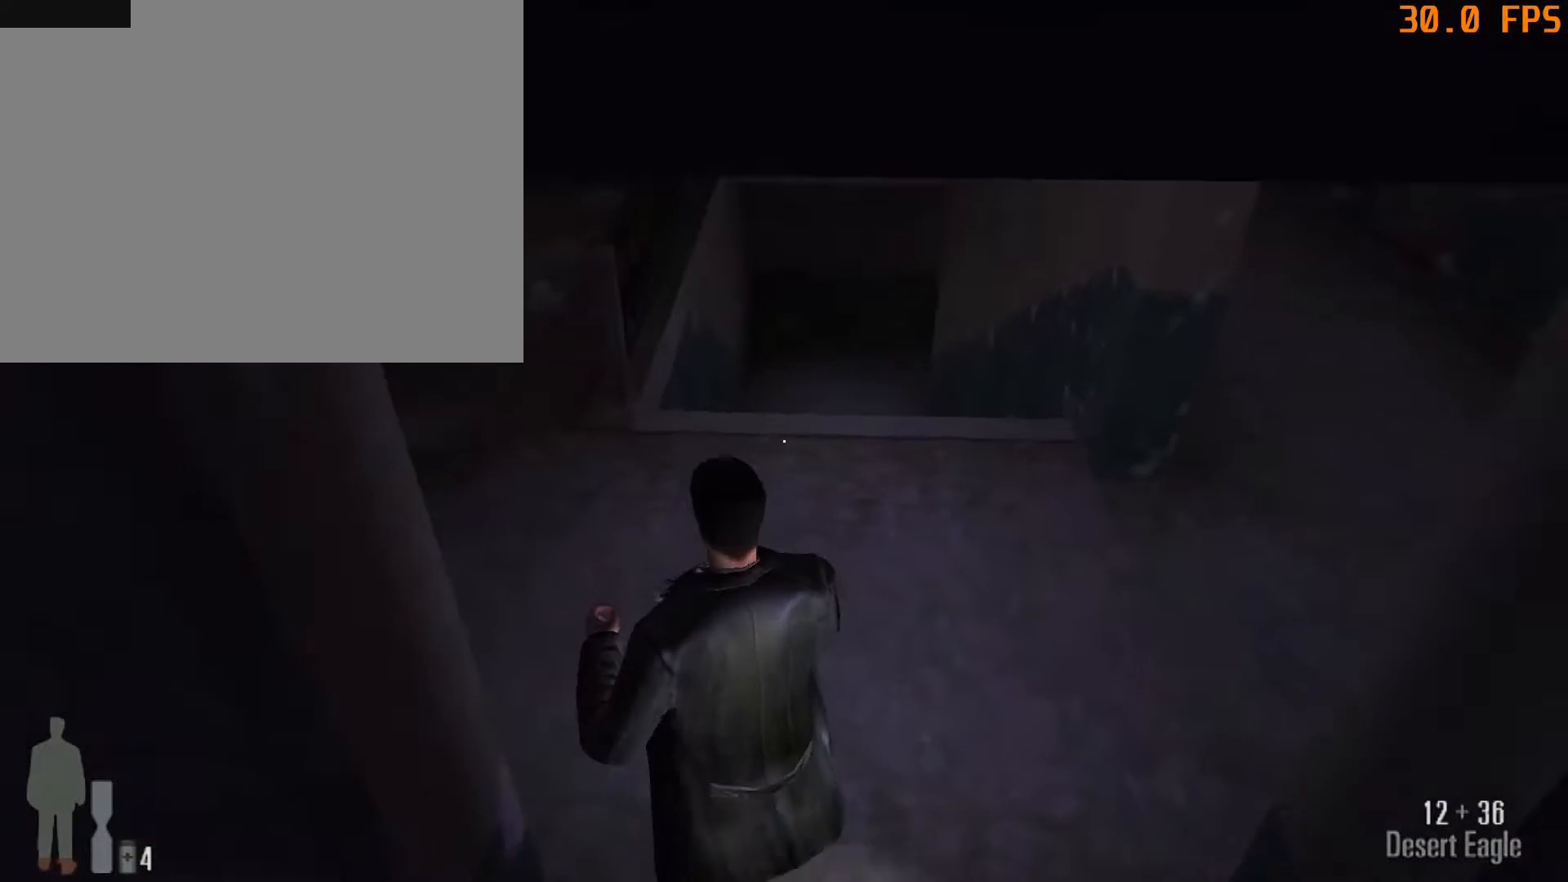
{"keys": ["a", "w"], "mouse": [], "events": []}